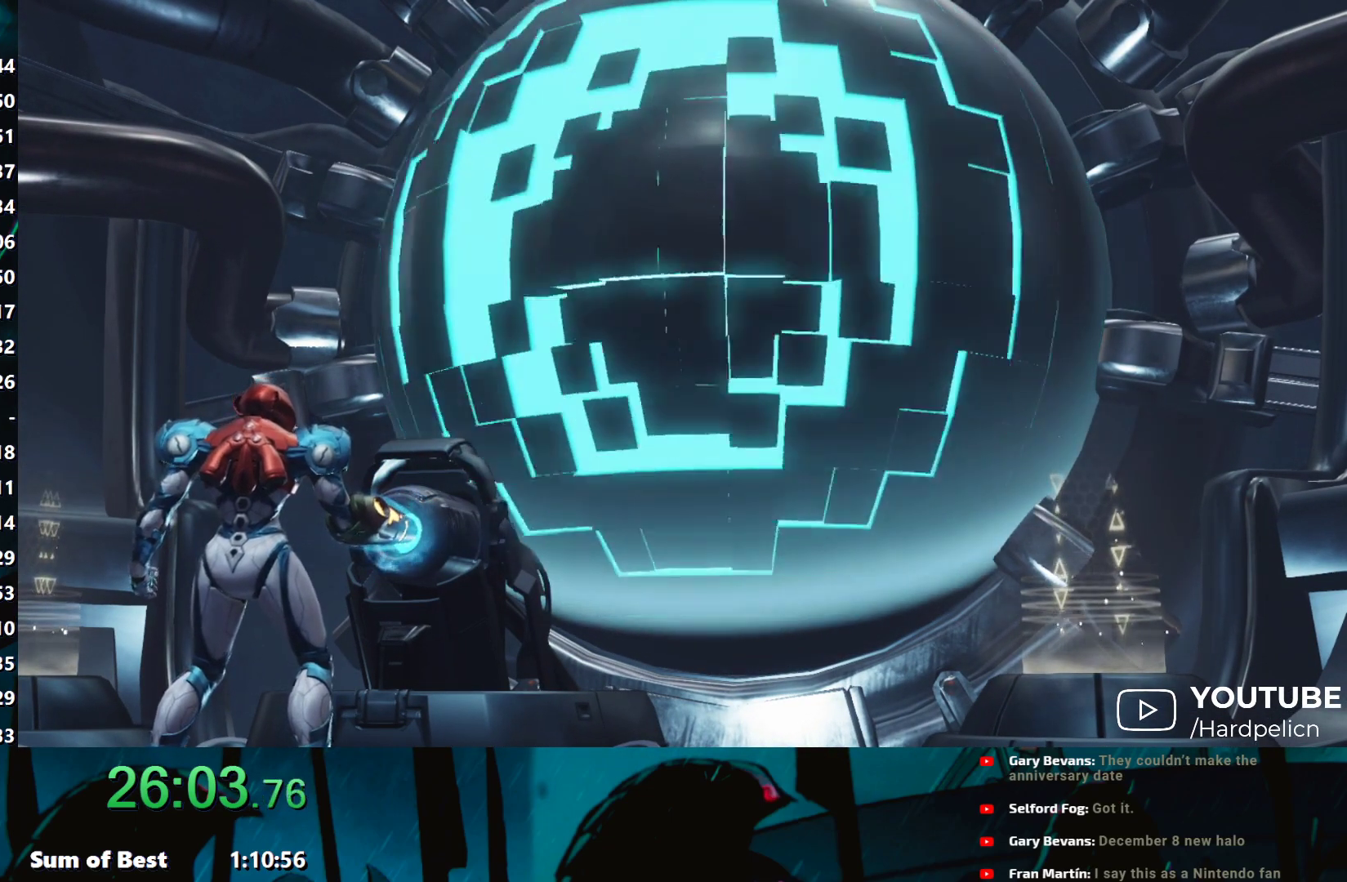
Gameplay with a controller (Nintendo layout); each line is a JSON object with the inputs held at the frame after it. "events" lists button and stick changes between this image and that frame as [ms after this image, input, new state], when the widget could be followed in between. Not read: L3 R3 right_stick.
{"buttons": [], "left_stick": "center", "events": [[283, "A", "down"], [383, "A", "up"], [433, "A", "down"], [483, "A", "up"]]}
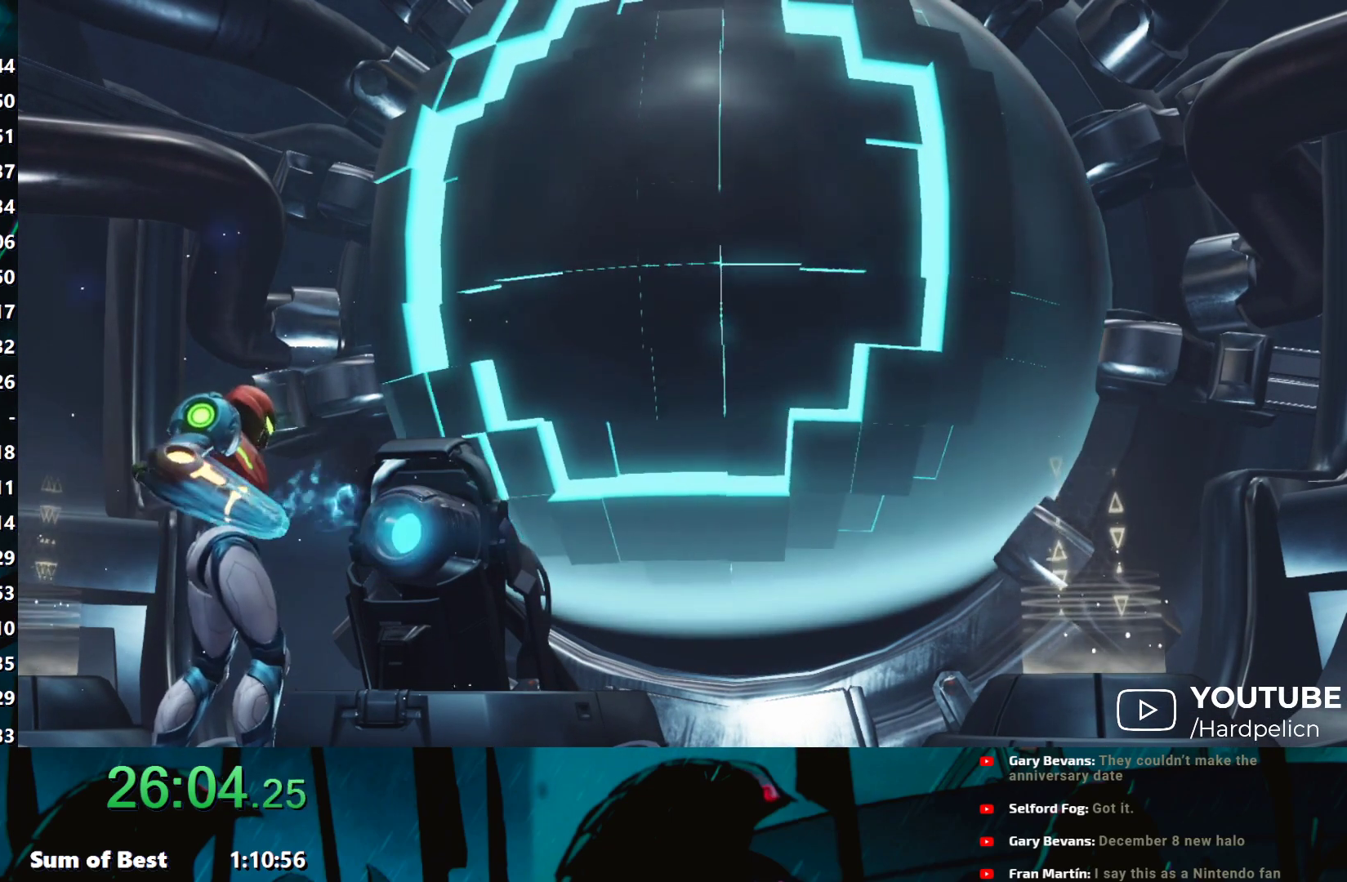
{"buttons": ["A"], "left_stick": "center", "events": [[33, "A", "down"], [100, "A", "up"], [150, "A", "down"], [233, "A", "up"], [250, "A", "down"], [350, "A", "up"], [383, "A", "down"], [467, "A", "up"], [500, "A", "down"]]}
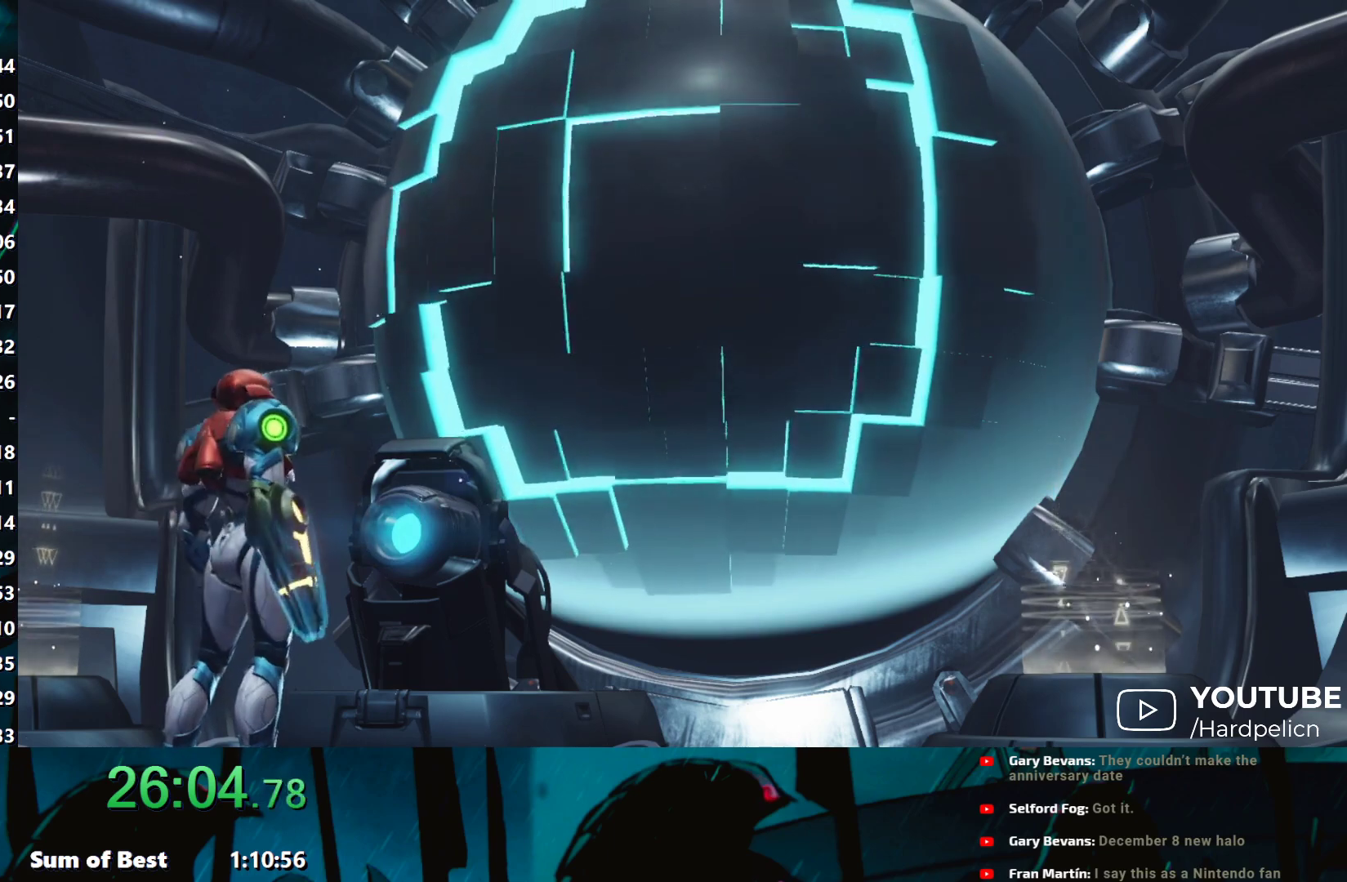
{"buttons": ["A"], "left_stick": "center", "events": [[83, "A", "up"], [133, "A", "down"], [217, "A", "up"], [233, "A", "down"], [333, "A", "up"], [383, "A", "down"], [400, "A", "up"], [417, "A", "down"], [433, "A", "up"], [483, "A", "down"]]}
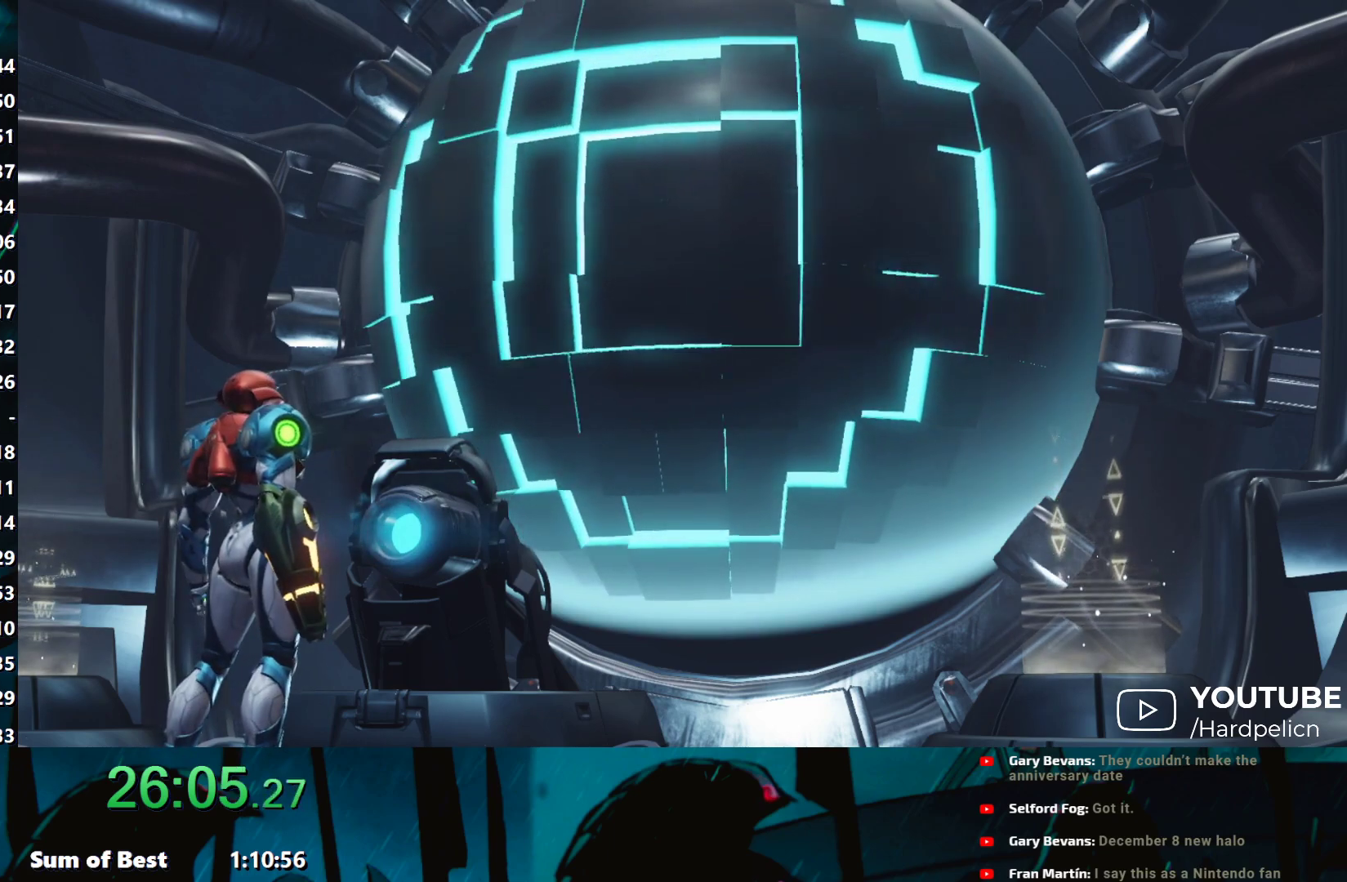
{"buttons": ["A"], "left_stick": "center", "events": [[33, "A", "up"], [50, "A", "down"], [83, "A", "up"], [100, "A", "down"], [150, "A", "up"], [183, "A", "down"], [200, "A", "up"], [250, "A", "down"], [267, "A", "up"], [300, "A", "down"], [333, "A", "up"], [350, "A", "down"], [400, "A", "up"], [433, "A", "down"]]}
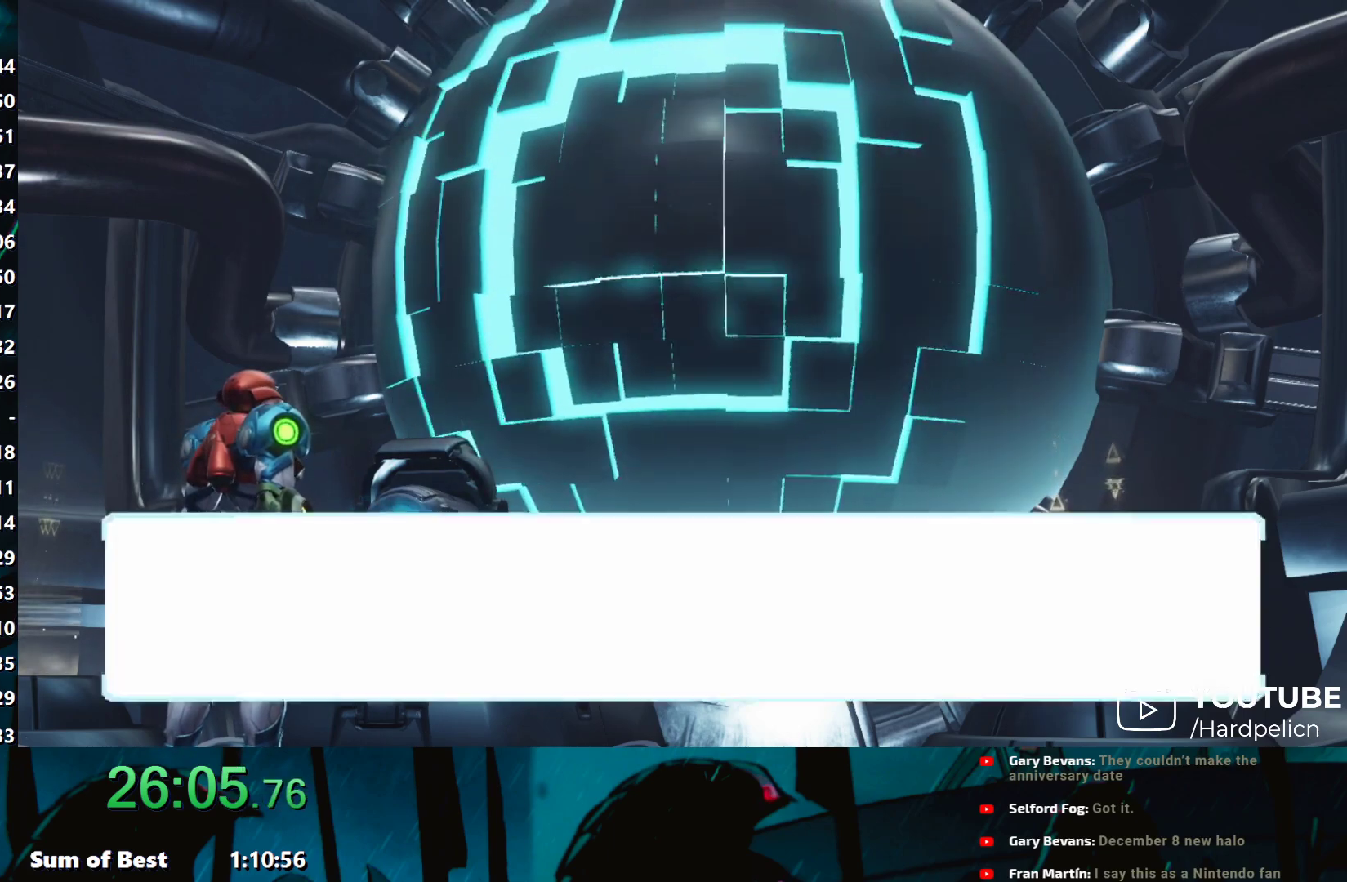
{"buttons": ["A"], "left_stick": "center", "events": [[17, "A", "up"], [33, "A", "down"], [100, "A", "up"], [133, "A", "down"], [150, "A", "up"], [167, "A", "down"], [217, "A", "up"], [250, "A", "down"], [283, "A", "up"], [300, "A", "down"], [333, "A", "up"], [383, "A", "down"], [400, "A", "up"], [450, "A", "down"], [467, "A", "up"], [500, "A", "down"]]}
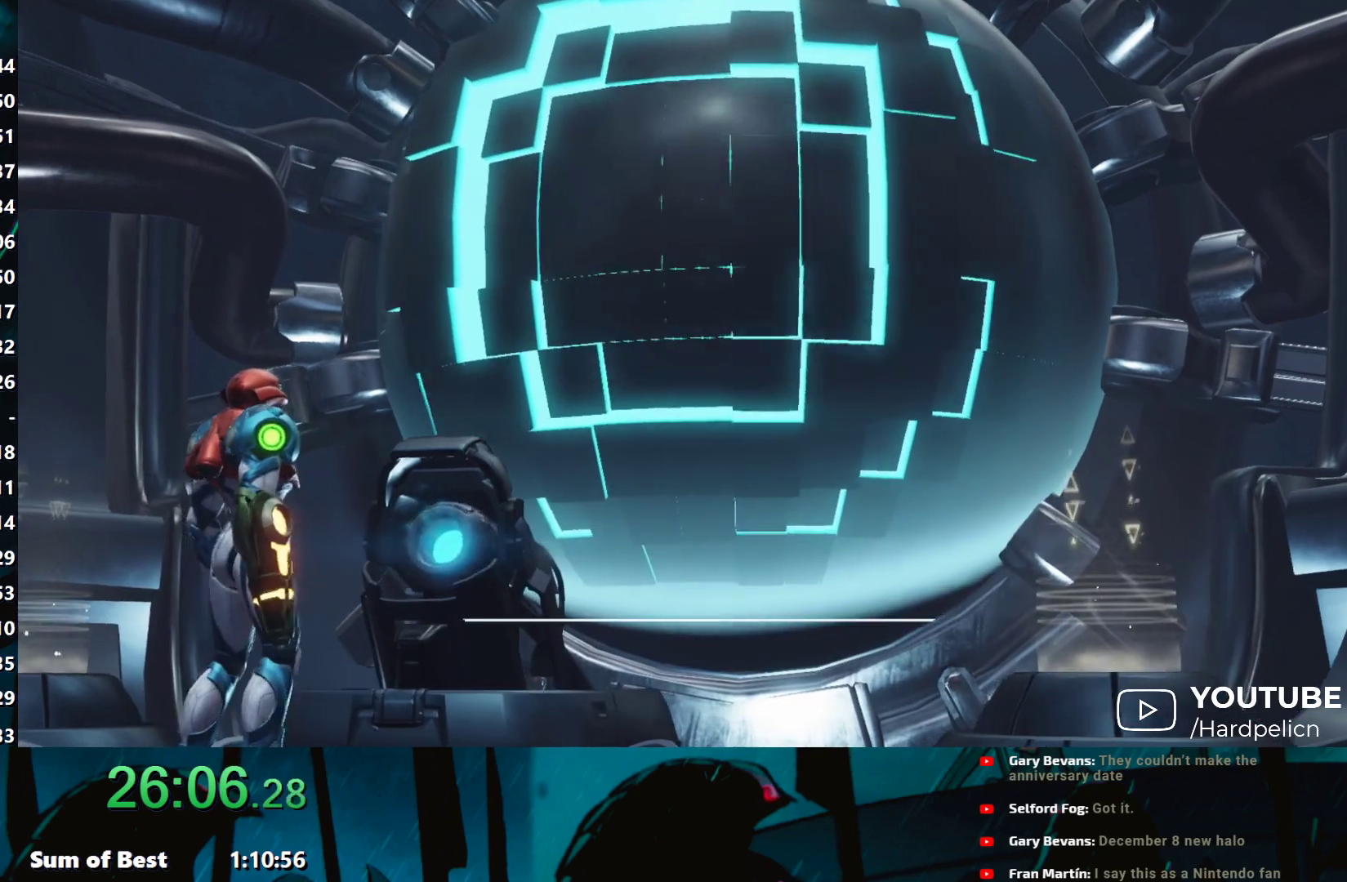
{"buttons": ["B"], "left_stick": "center", "events": [[33, "A", "up"], [50, "A", "down"], [83, "A", "up"], [133, "A", "down"], [150, "A", "up"], [183, "A", "down"], [233, "A", "up"], [500, "B", "down"]]}
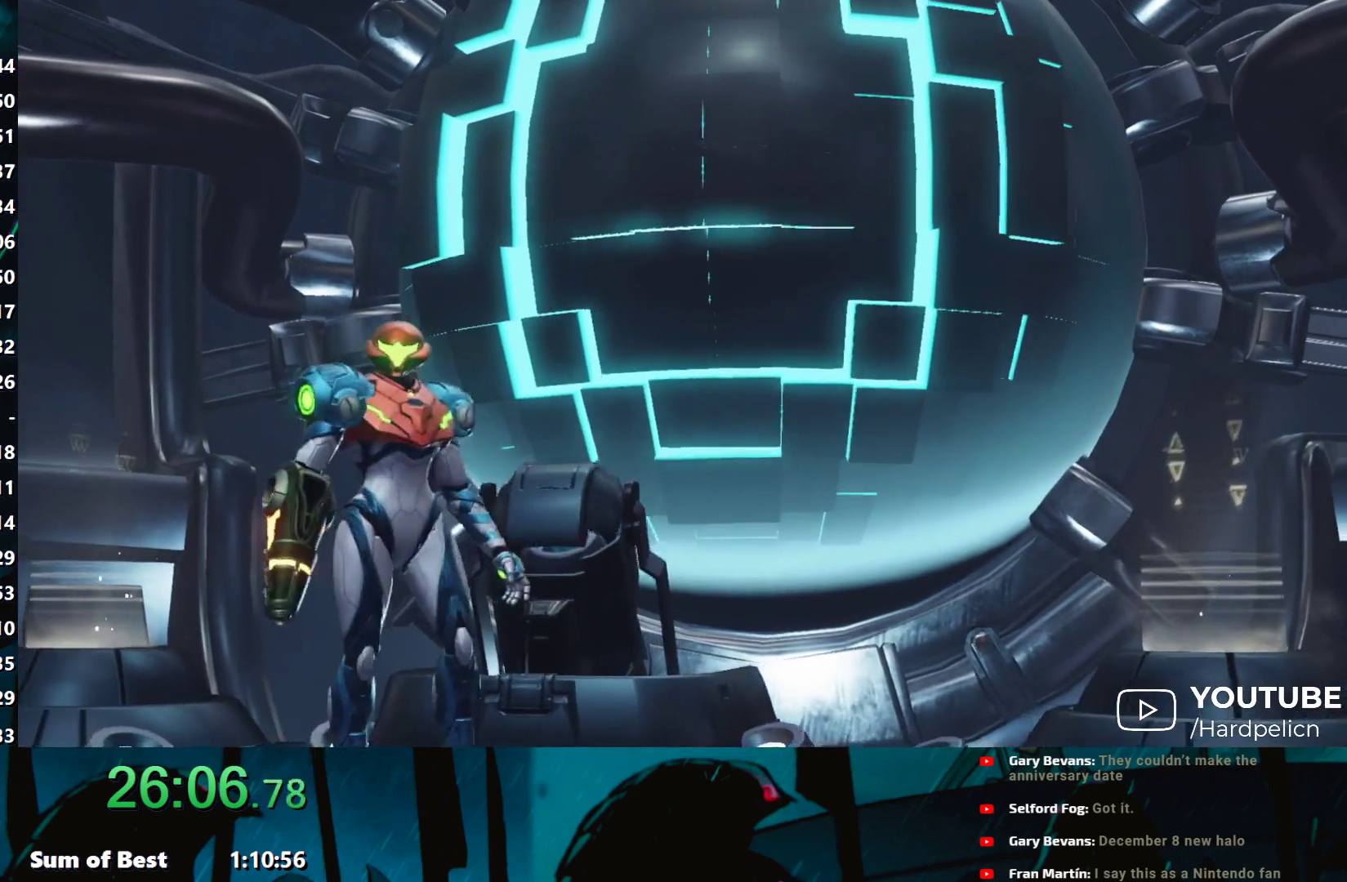
{"buttons": [], "left_stick": "center", "events": [[100, "B", "up"], [183, "B", "down"], [267, "B", "up"], [350, "B", "down"], [433, "B", "up"]]}
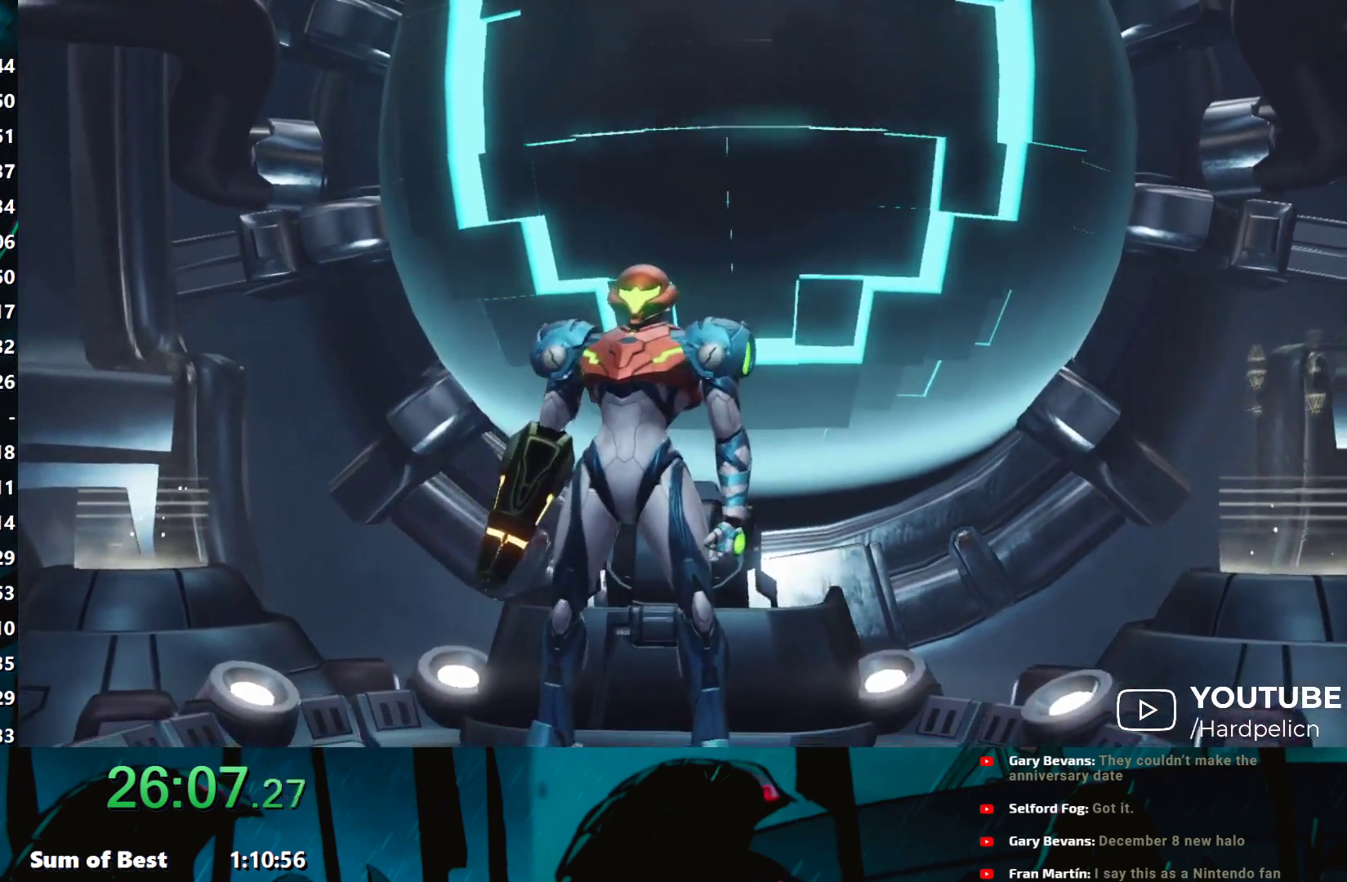
{"buttons": [], "left_stick": "center", "events": [[17, "B", "down"], [100, "B", "up"], [183, "B", "down"], [300, "B", "up"], [350, "B", "down"], [450, "B", "up"]]}
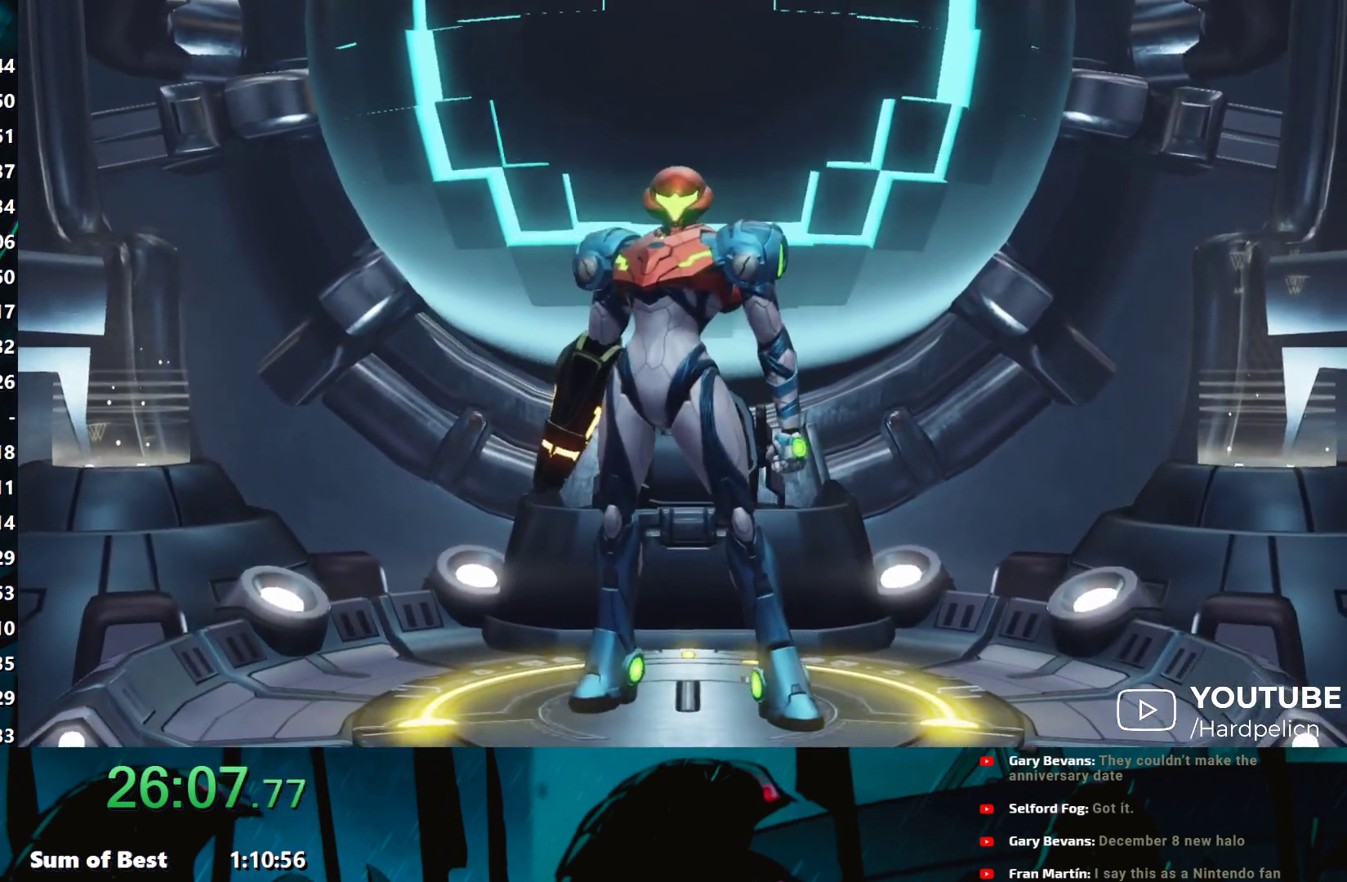
{"buttons": [], "left_stick": "center", "events": [[50, "B", "down"], [117, "B", "up"], [200, "B", "down"], [300, "B", "up"], [350, "B", "down"], [433, "B", "up"]]}
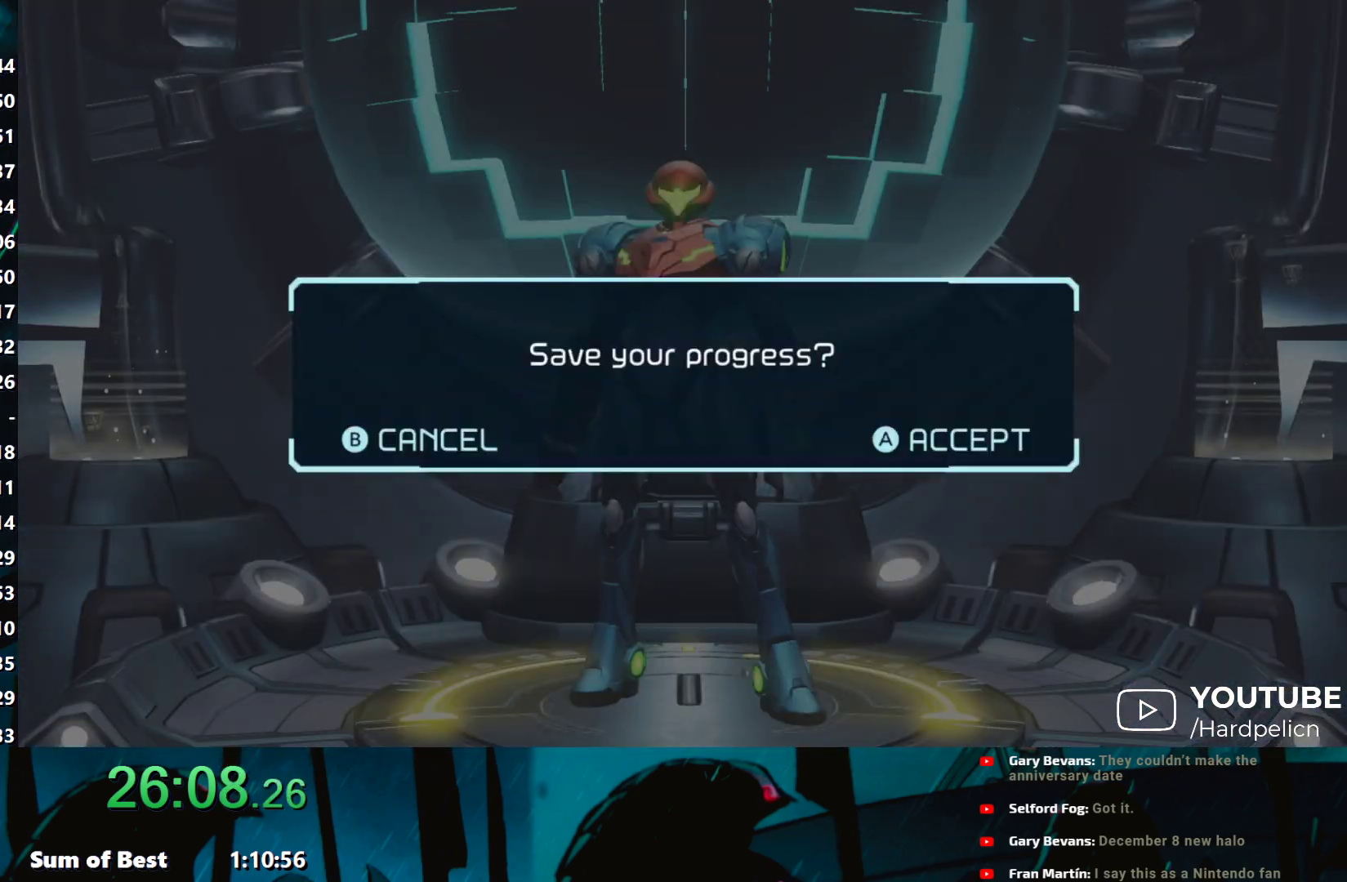
{"buttons": ["B"], "left_stick": "center", "events": [[33, "B", "down"], [83, "B", "up"], [200, "B", "down"], [250, "B", "up"], [450, "B", "down"]]}
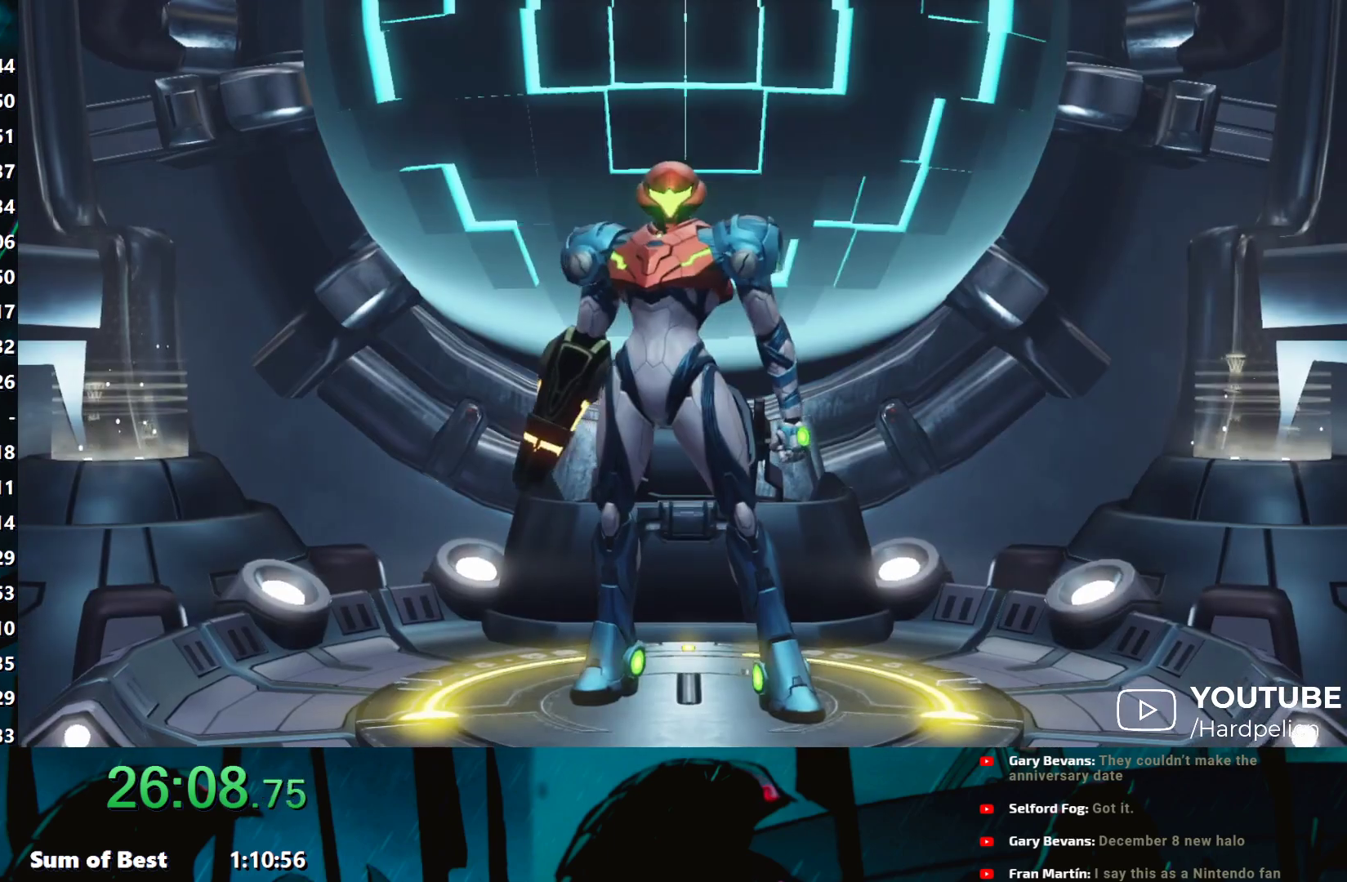
{"buttons": [], "left_stick": "center", "events": [[117, "B", "up"]]}
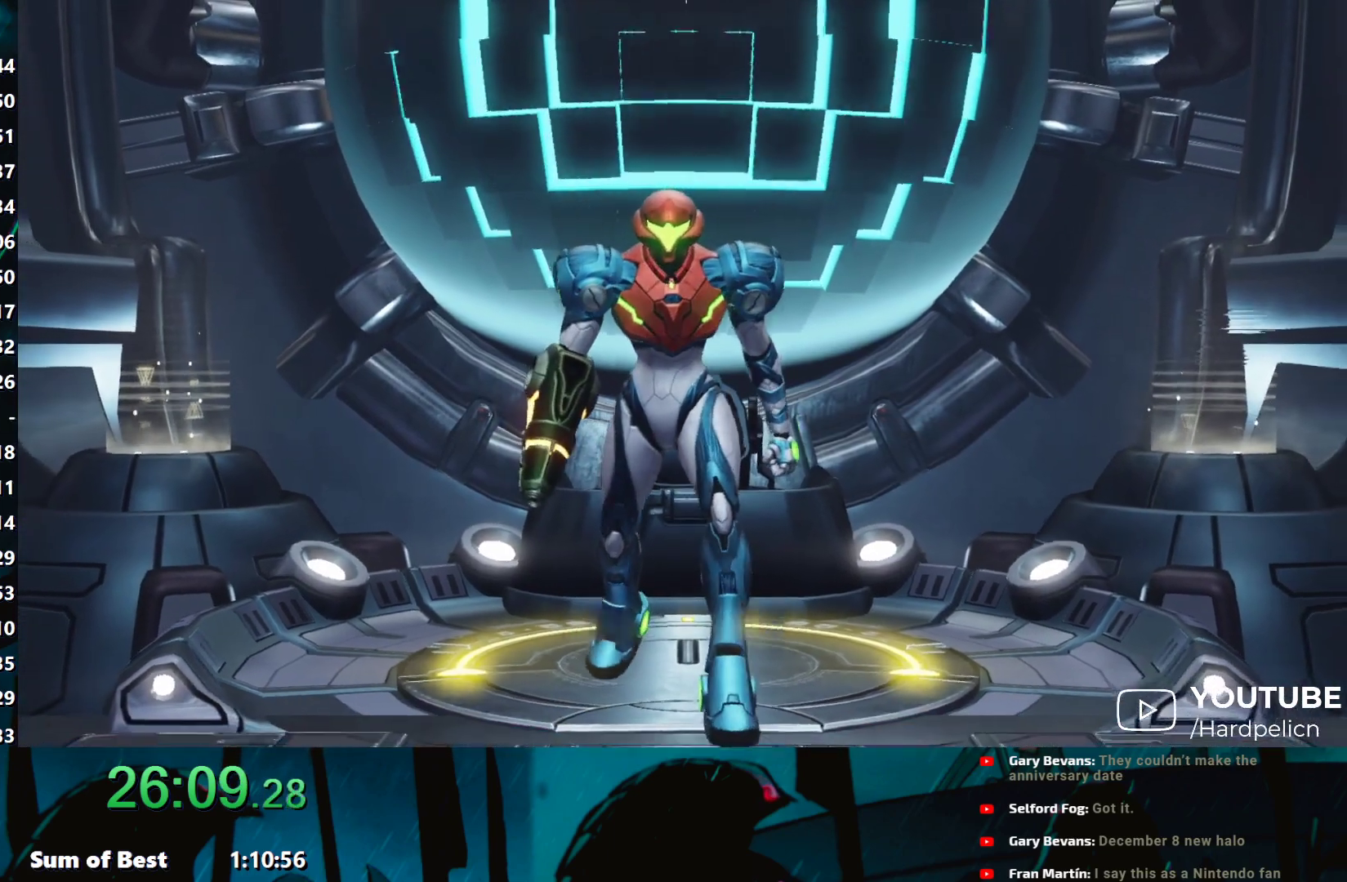
{"buttons": [], "left_stick": "left", "events": [[17, "left_stick", "left"]]}
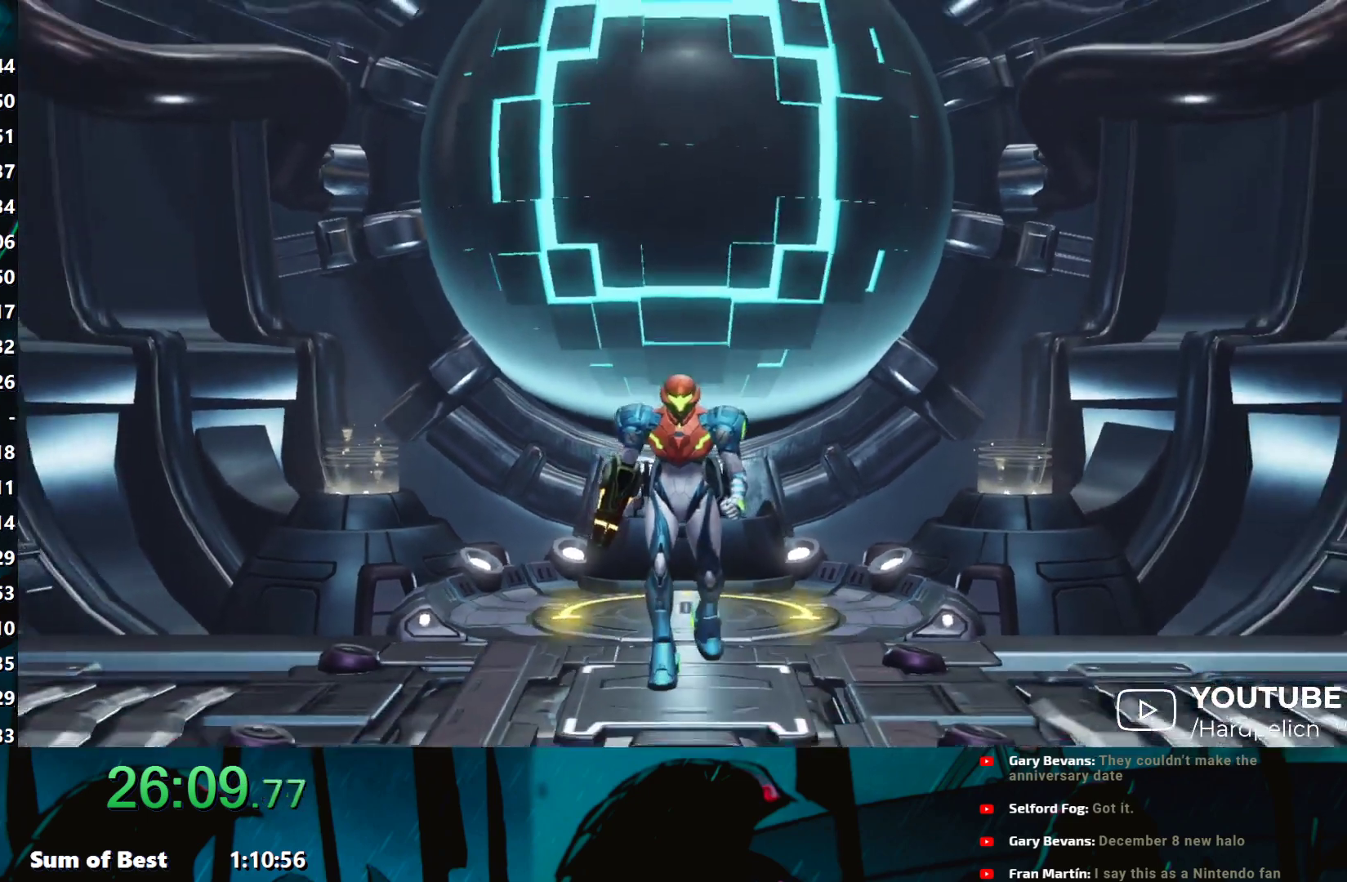
{"buttons": [], "left_stick": "left", "events": [[133, "Y", "down"], [183, "Y", "up"], [283, "Y", "down"], [367, "Y", "up"], [433, "Y", "down"], [500, "Y", "up"]]}
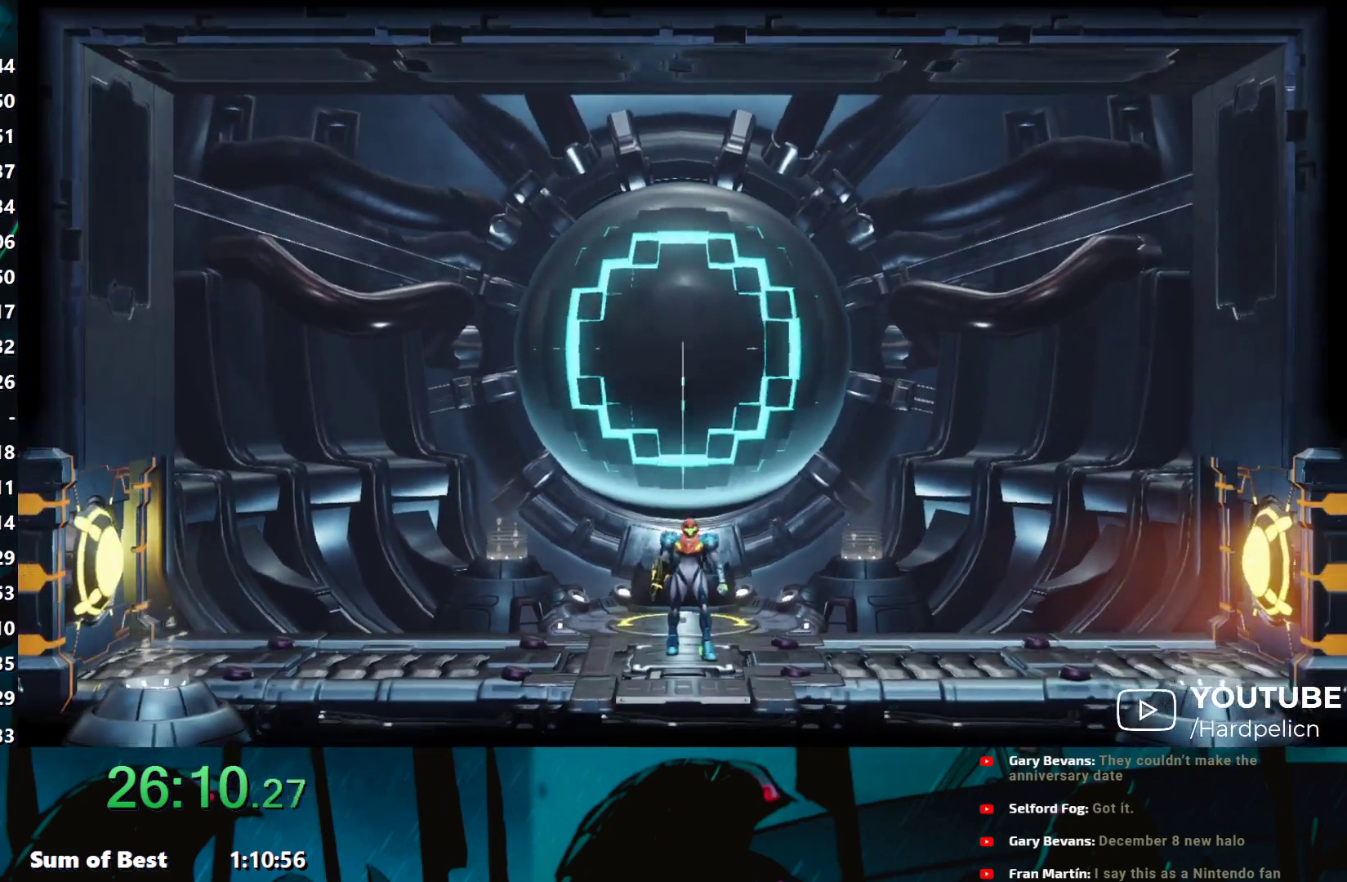
{"buttons": [], "left_stick": "left", "events": [[83, "Y", "down"], [167, "Y", "up"], [233, "Y", "down"], [333, "Y", "up"], [400, "Y", "down"], [450, "Y", "up"]]}
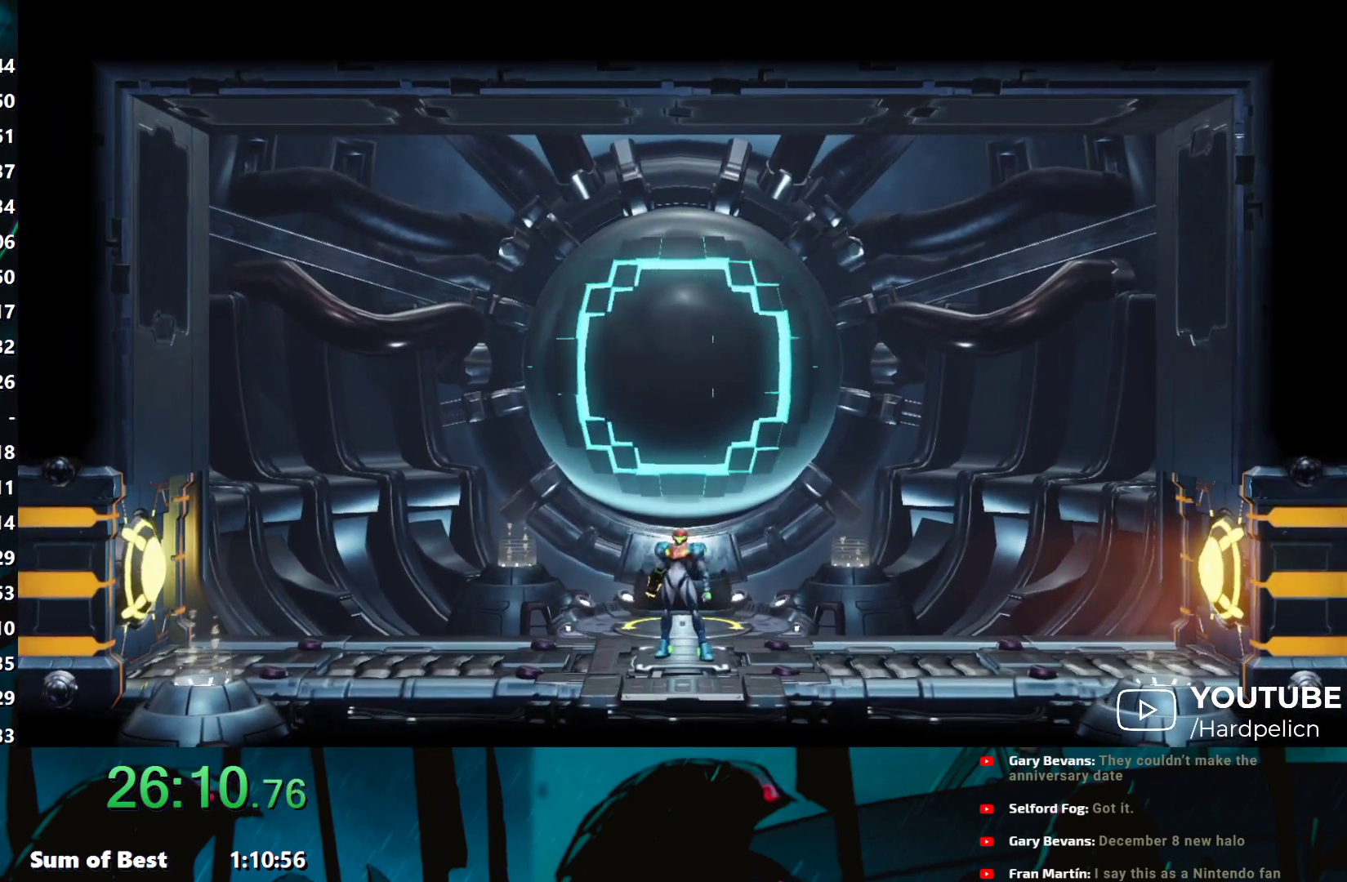
{"buttons": ["Y"], "left_stick": "left", "events": [[50, "Y", "down"], [133, "Y", "up"], [200, "Y", "down"], [300, "Y", "up"], [350, "Y", "down"], [433, "Y", "up"], [500, "Y", "down"]]}
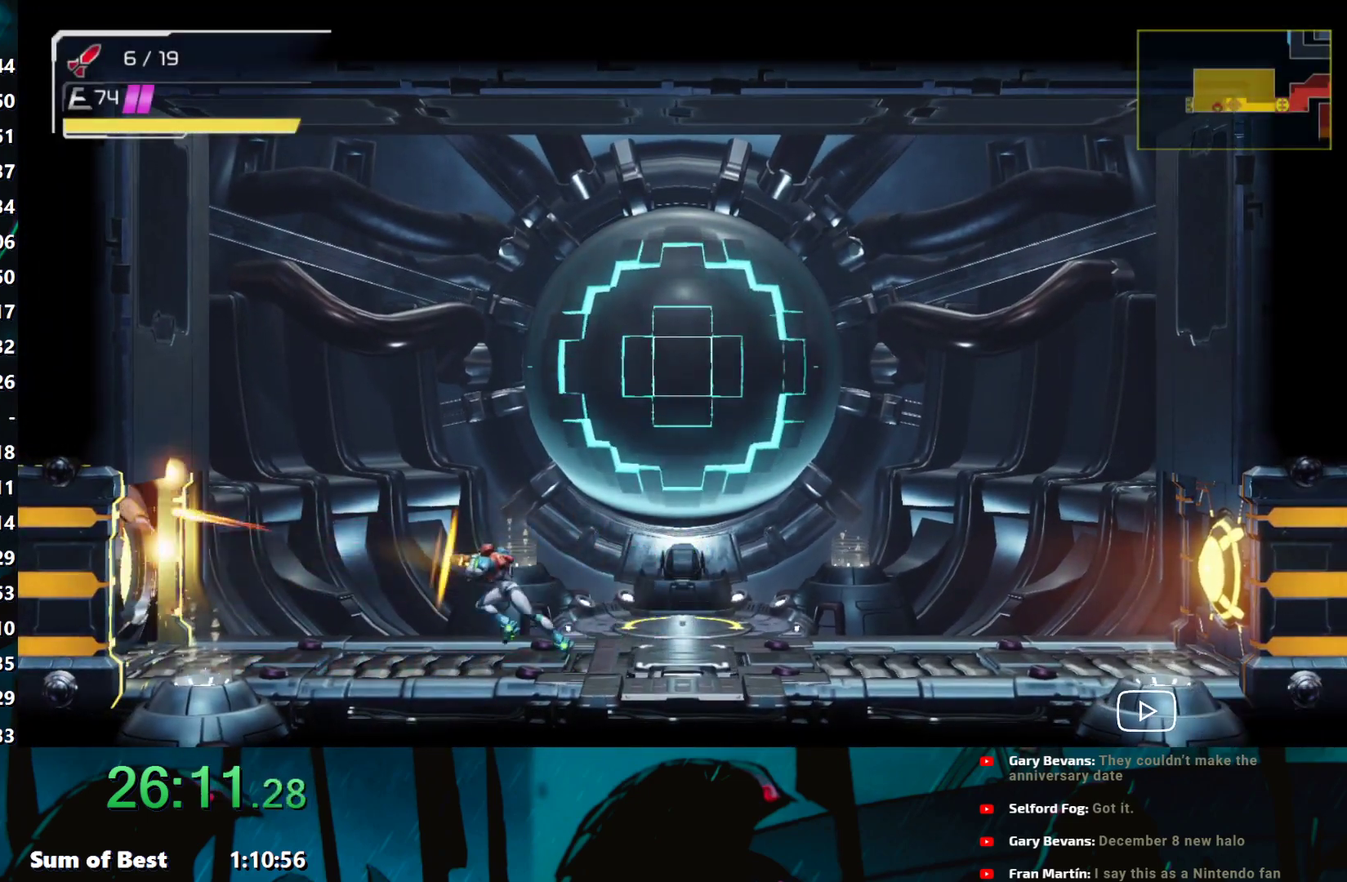
{"buttons": [], "left_stick": "left", "events": [[83, "Y", "up"]]}
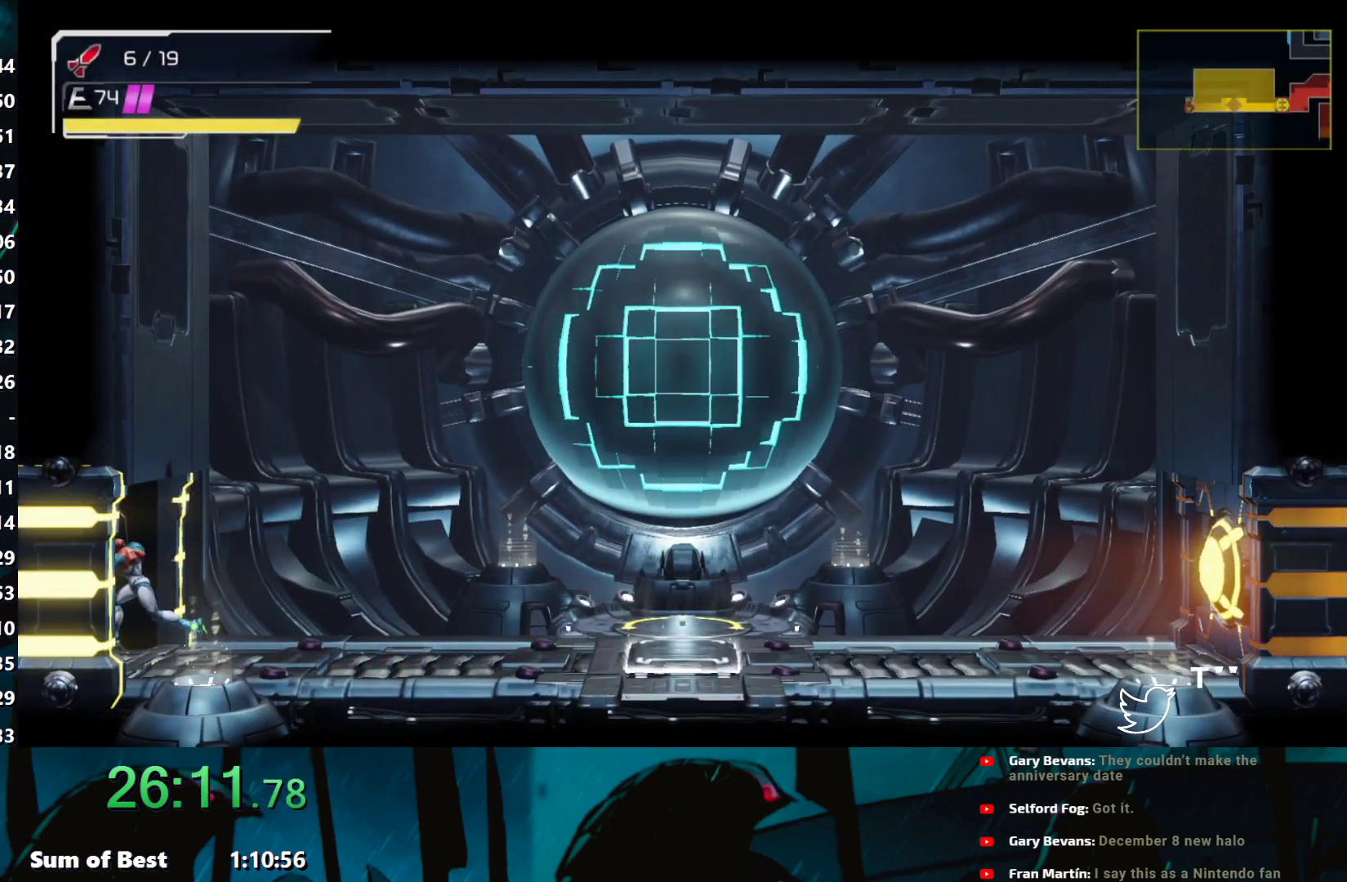
{"buttons": [], "left_stick": "left", "events": []}
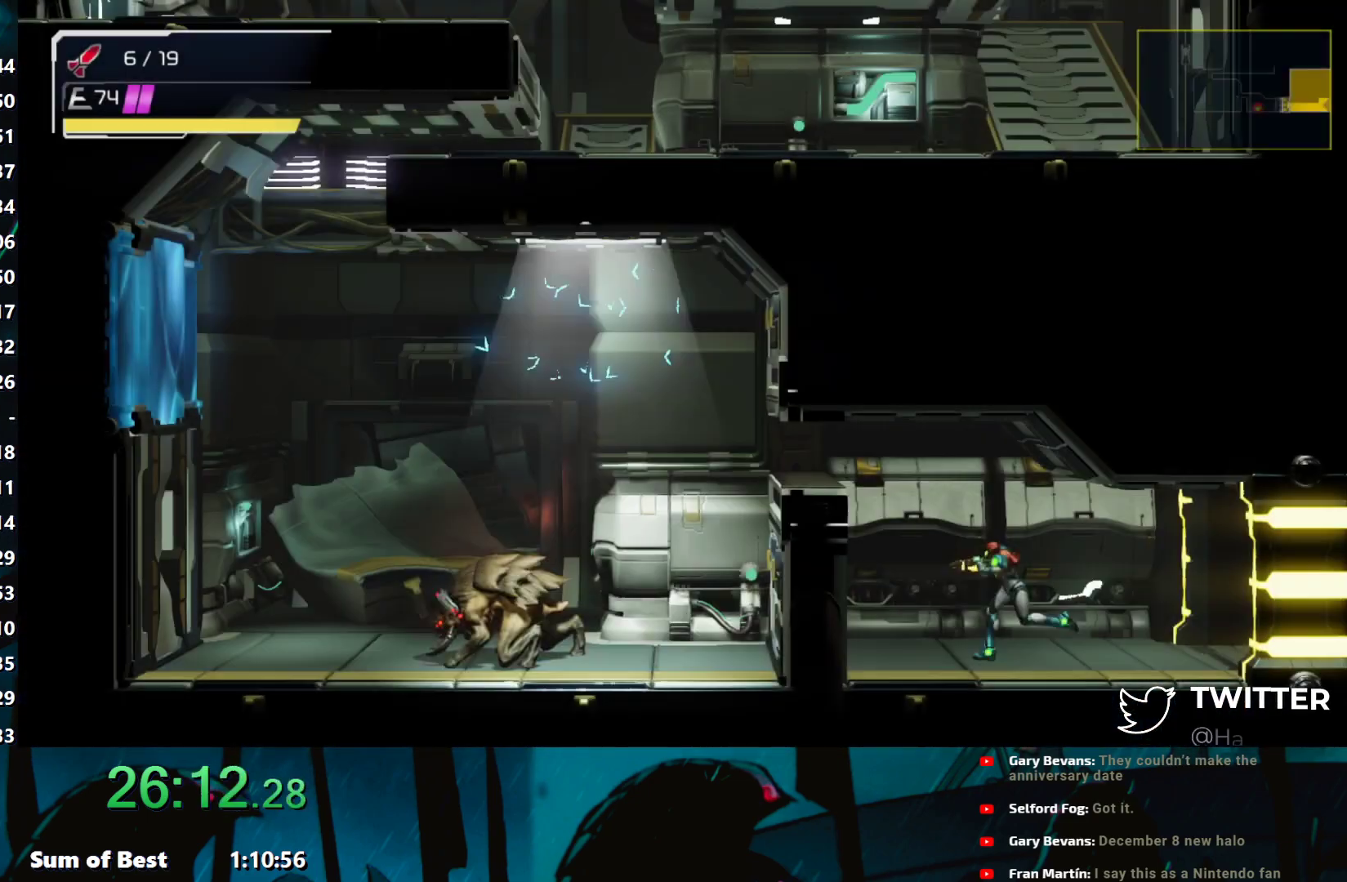
{"buttons": [], "left_stick": "left", "events": [[100, "B", "down"], [150, "L2", "down"], [300, "L2", "up"], [433, "B", "up"]]}
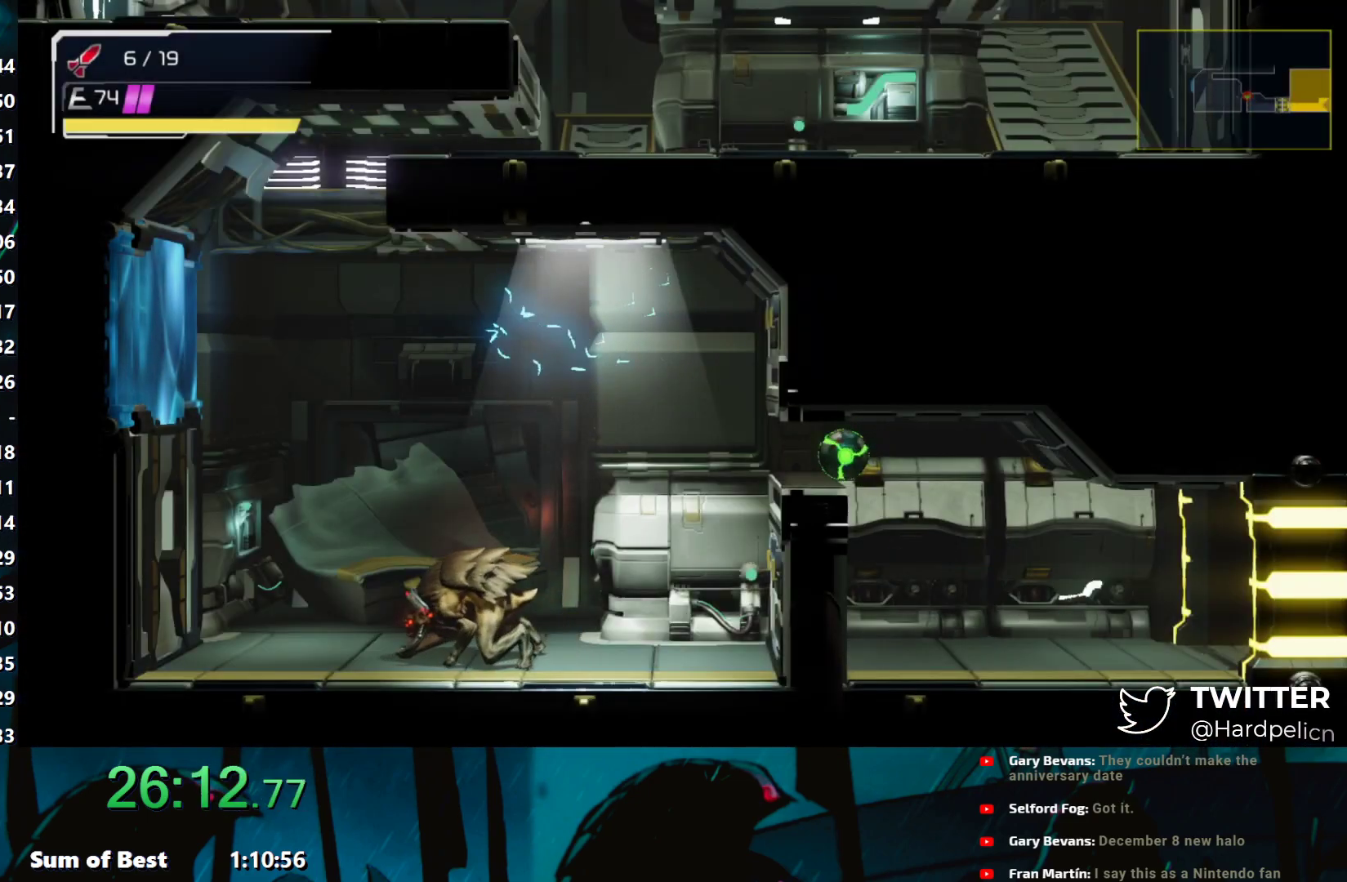
{"buttons": [], "left_stick": "left", "events": [[333, "L2", "down"], [400, "L2", "up"]]}
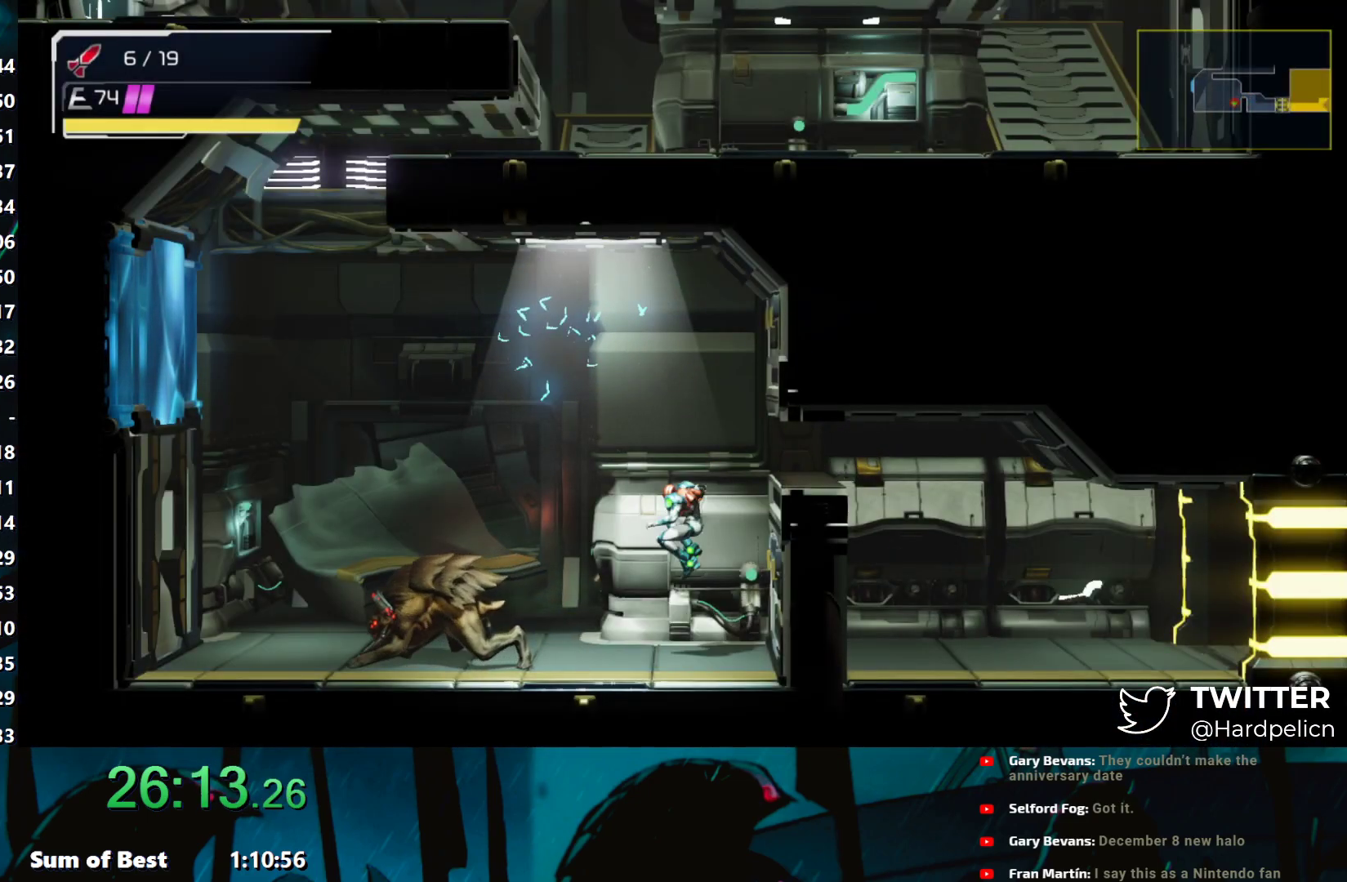
{"buttons": [], "left_stick": "left", "events": []}
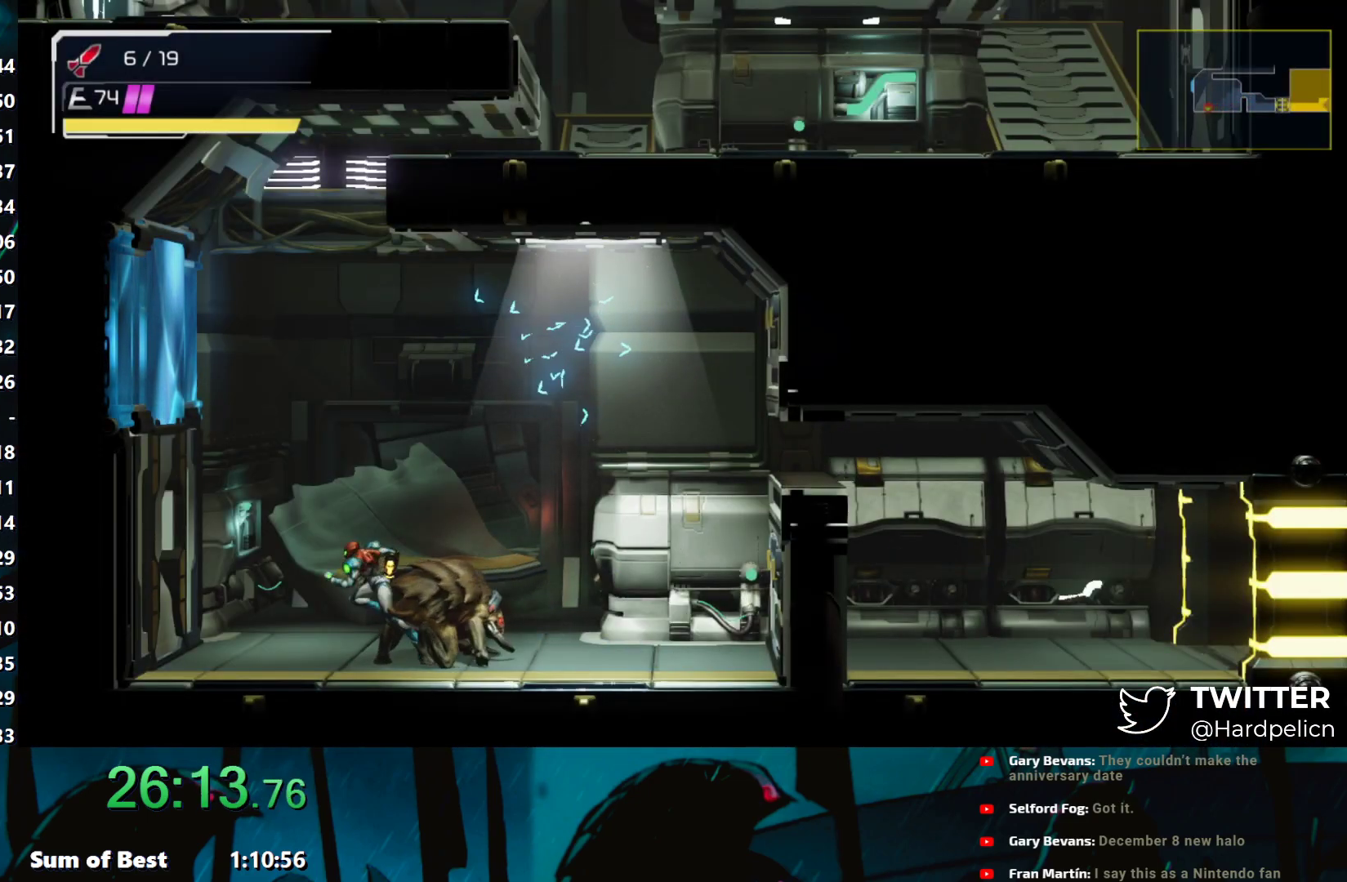
{"buttons": ["B"], "left_stick": "right", "events": [[133, "B", "down"], [317, "B", "up"], [367, "B", "down"], [400, "left_stick", "right"]]}
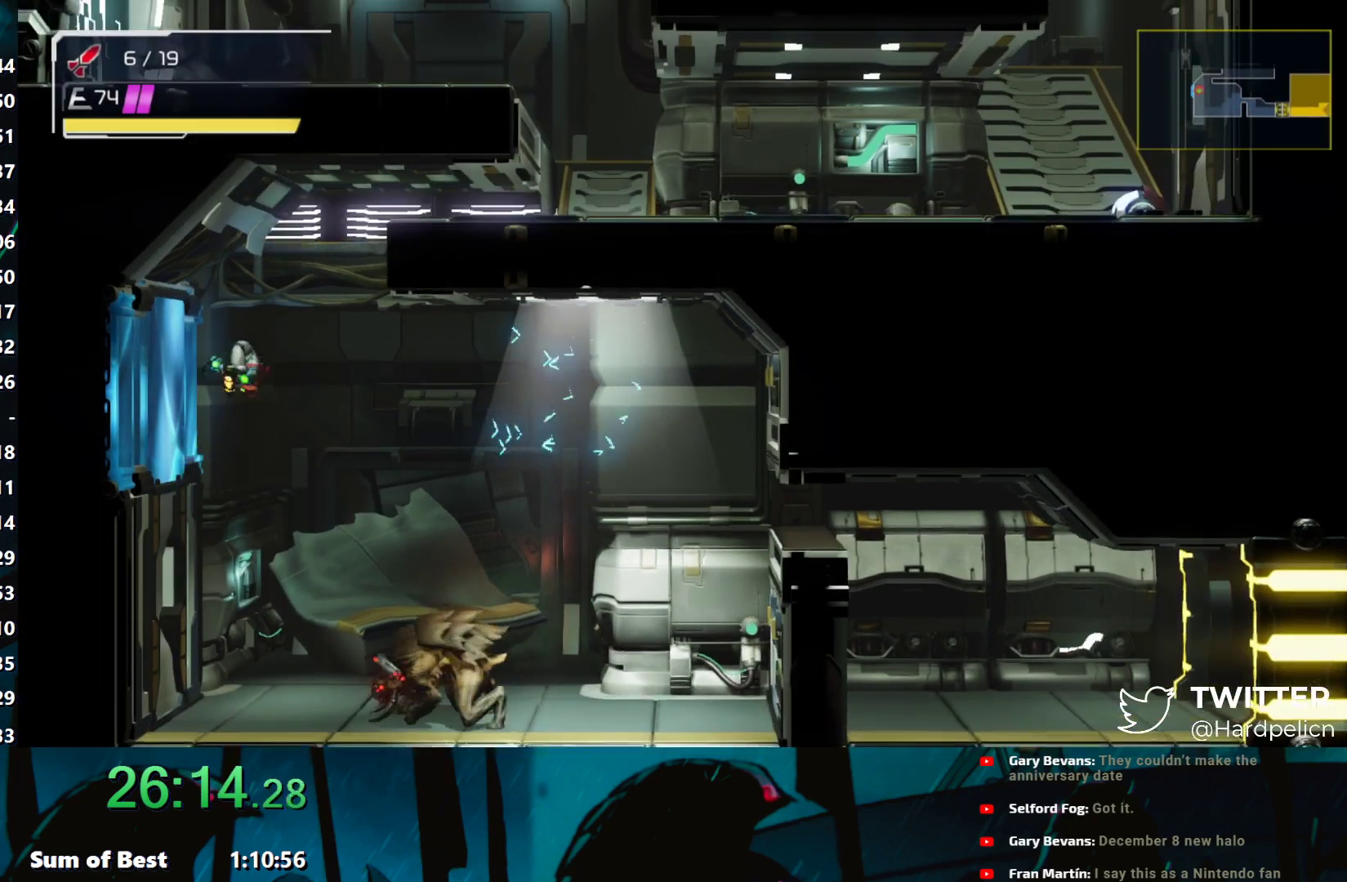
{"buttons": [], "left_stick": "right", "events": [[250, "B", "up"], [400, "B", "down"], [467, "B", "up"]]}
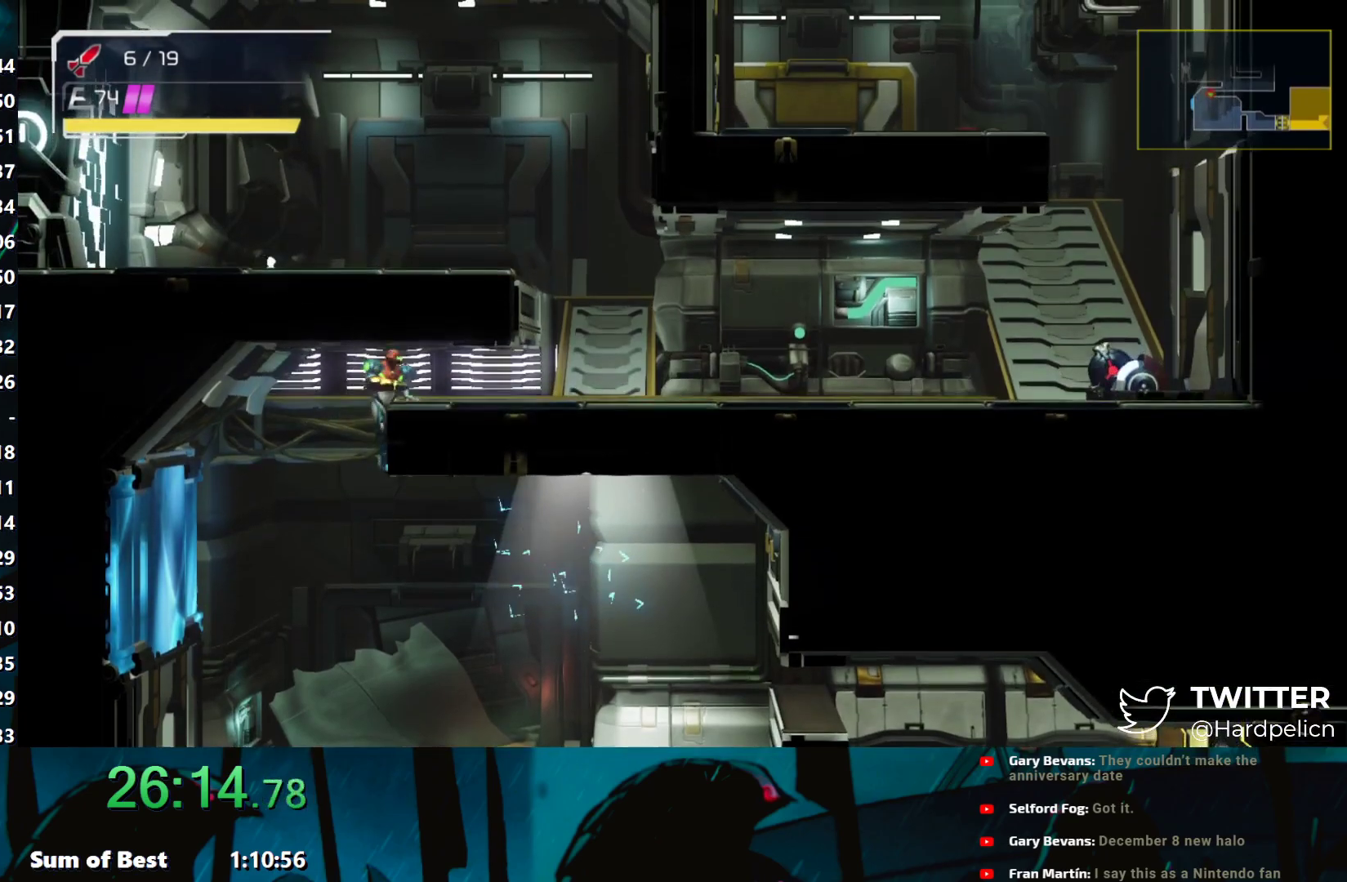
{"buttons": [], "left_stick": "right", "events": []}
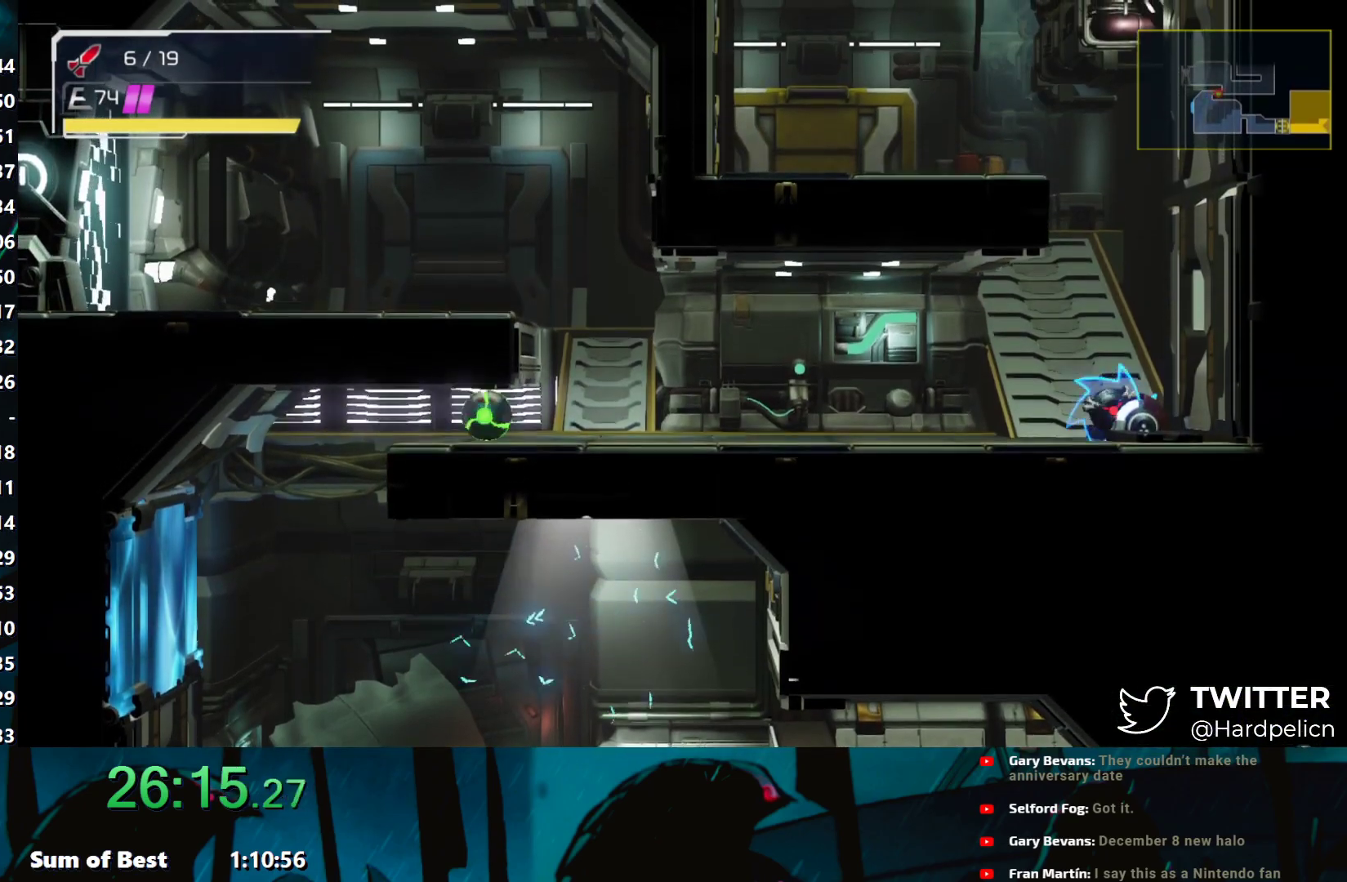
{"buttons": [], "left_stick": "left", "events": [[167, "L2", "down"], [200, "B", "down"], [200, "left_stick", "left"], [250, "L2", "up"], [267, "B", "up"], [333, "A", "down"], [383, "A", "up"]]}
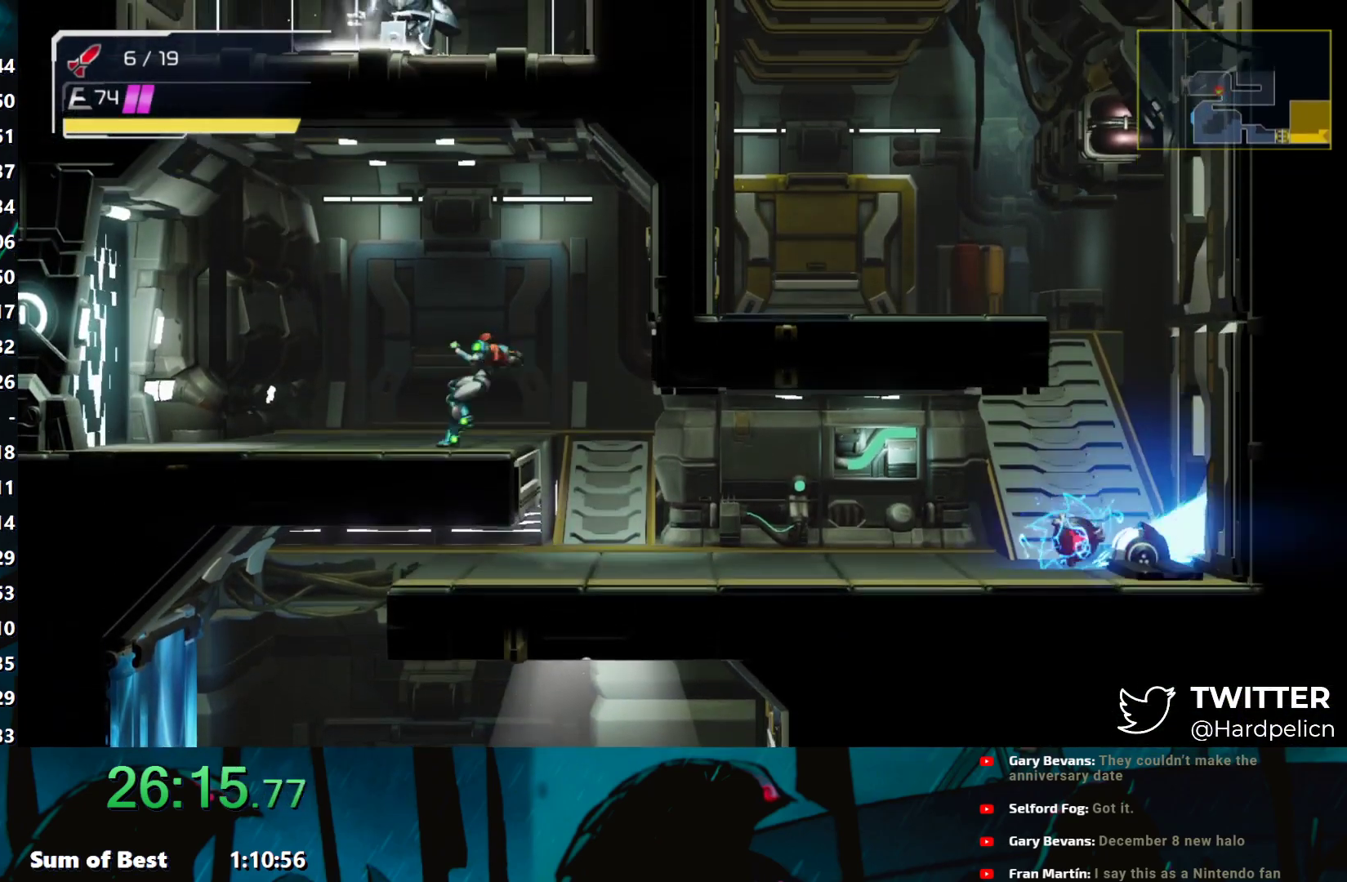
{"buttons": [], "left_stick": "left", "events": []}
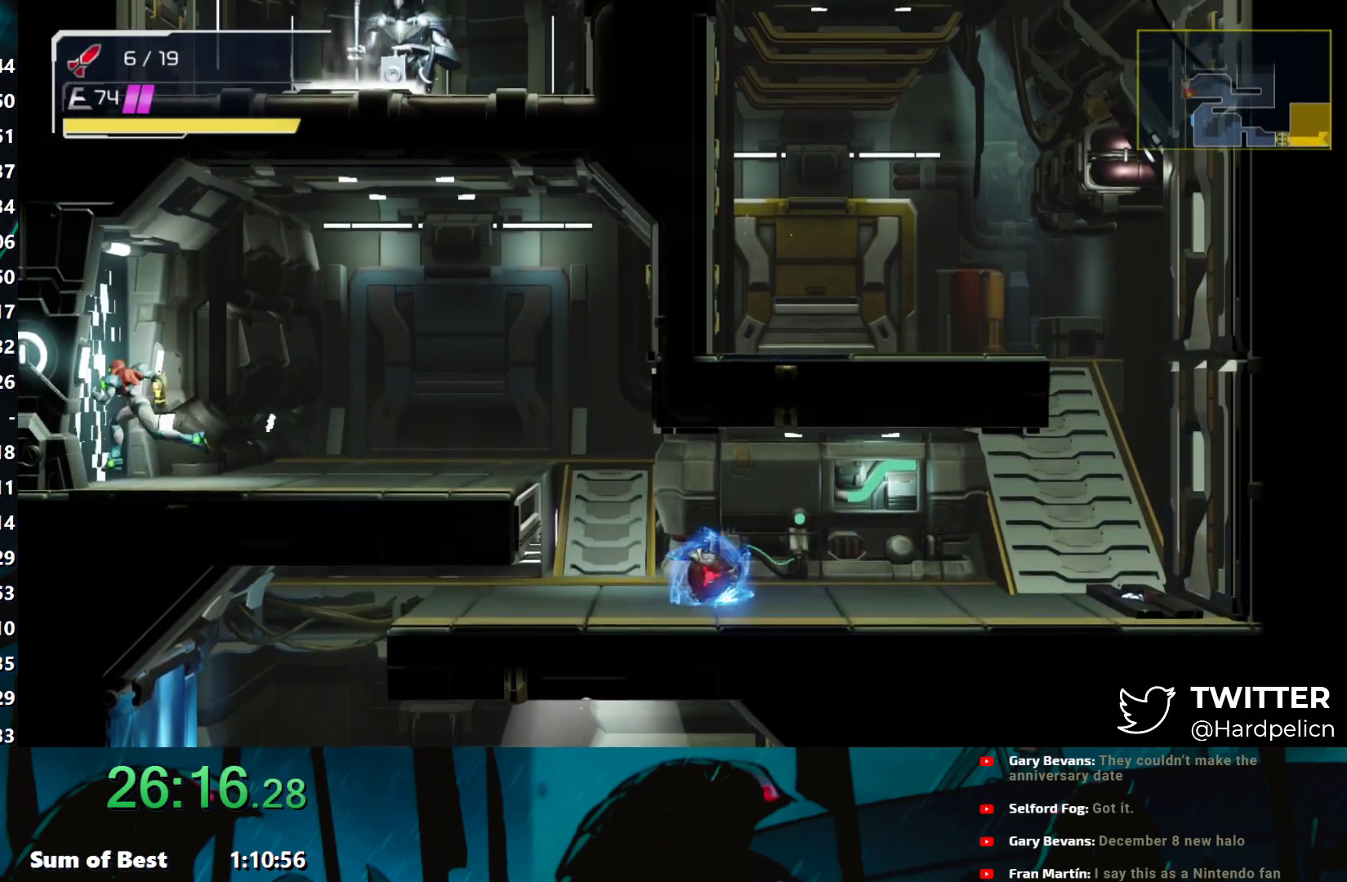
{"buttons": [], "left_stick": "left", "events": []}
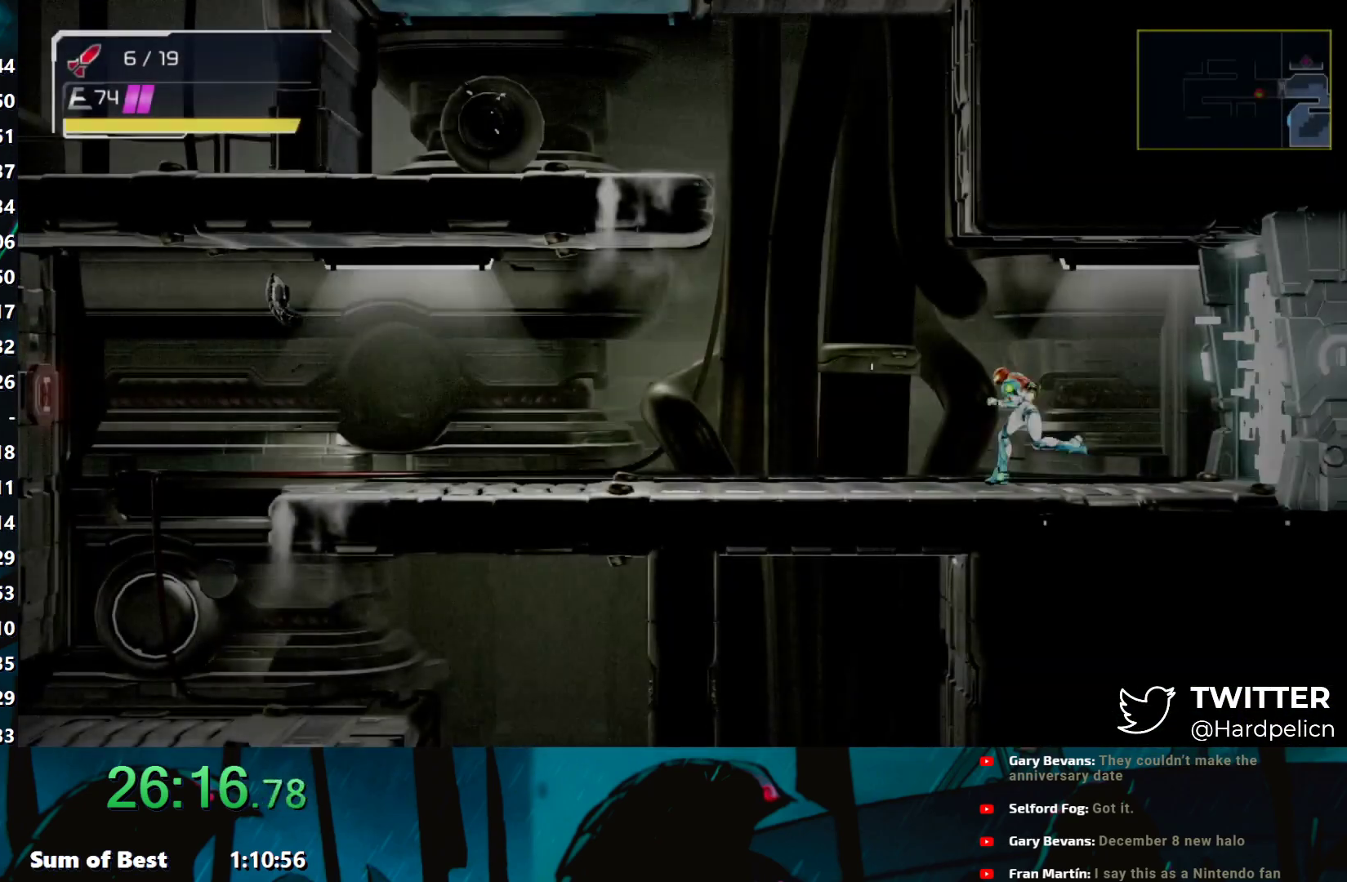
{"buttons": ["B"], "left_stick": "left", "events": [[167, "B", "down"], [350, "B", "up"], [500, "B", "down"]]}
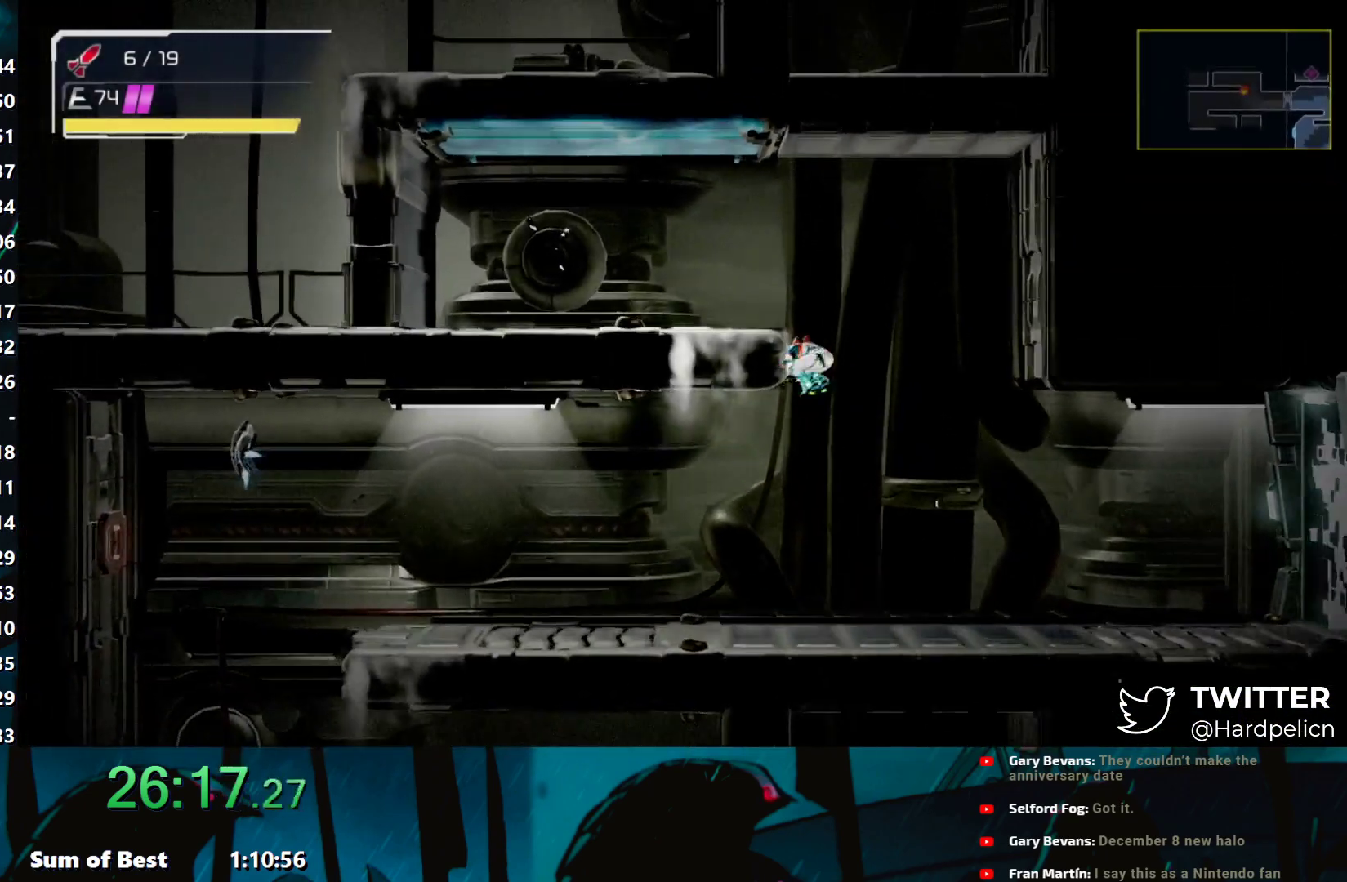
{"buttons": [], "left_stick": "left", "events": [[33, "B", "up"], [167, "Y", "down"], [217, "Y", "up"], [300, "Y", "down"], [350, "Y", "up"], [433, "Y", "down"], [500, "Y", "up"]]}
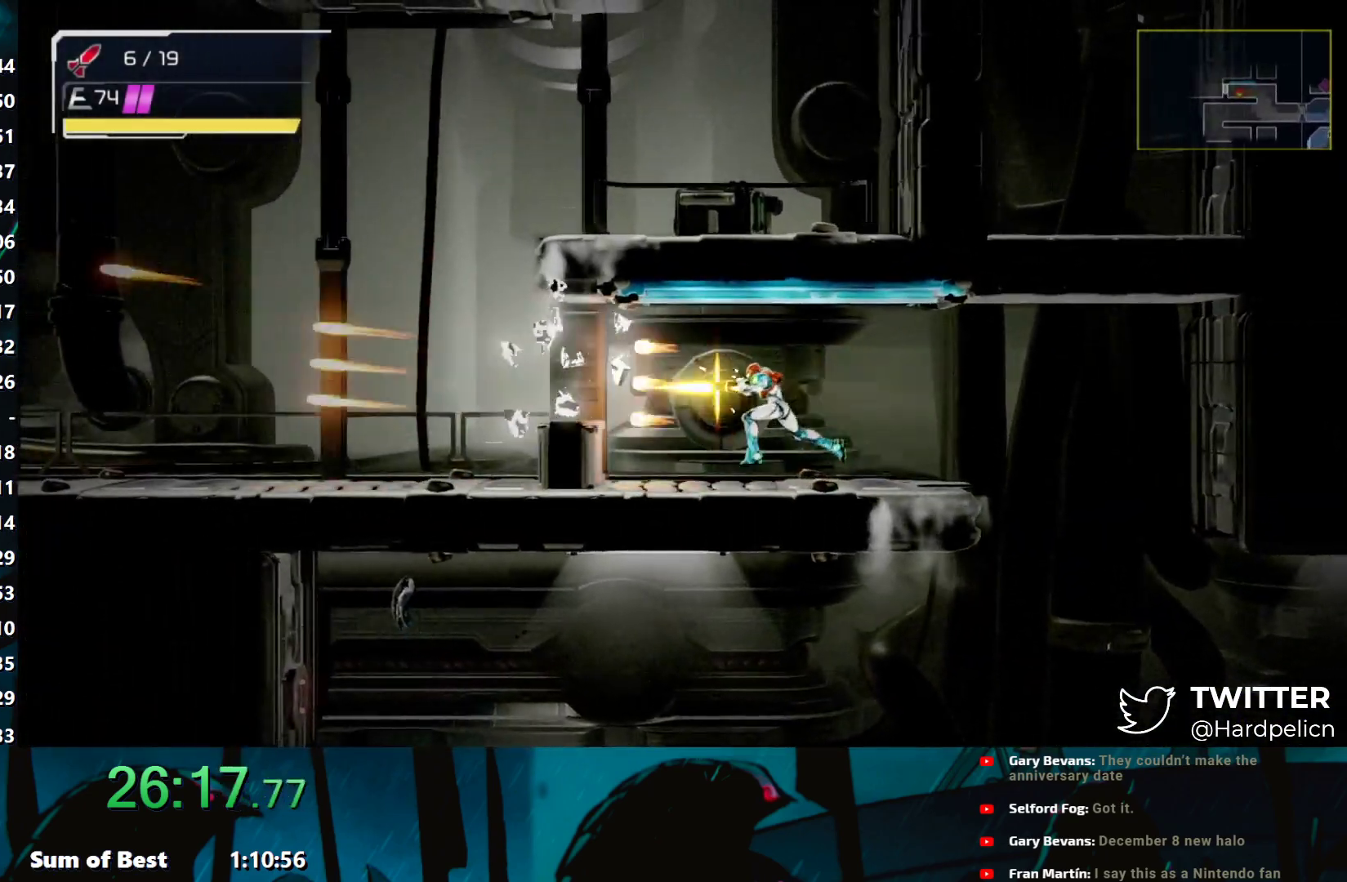
{"buttons": ["B"], "left_stick": "right", "events": [[83, "Y", "down"], [133, "Y", "up"], [317, "B", "down"], [450, "left_stick", "right"]]}